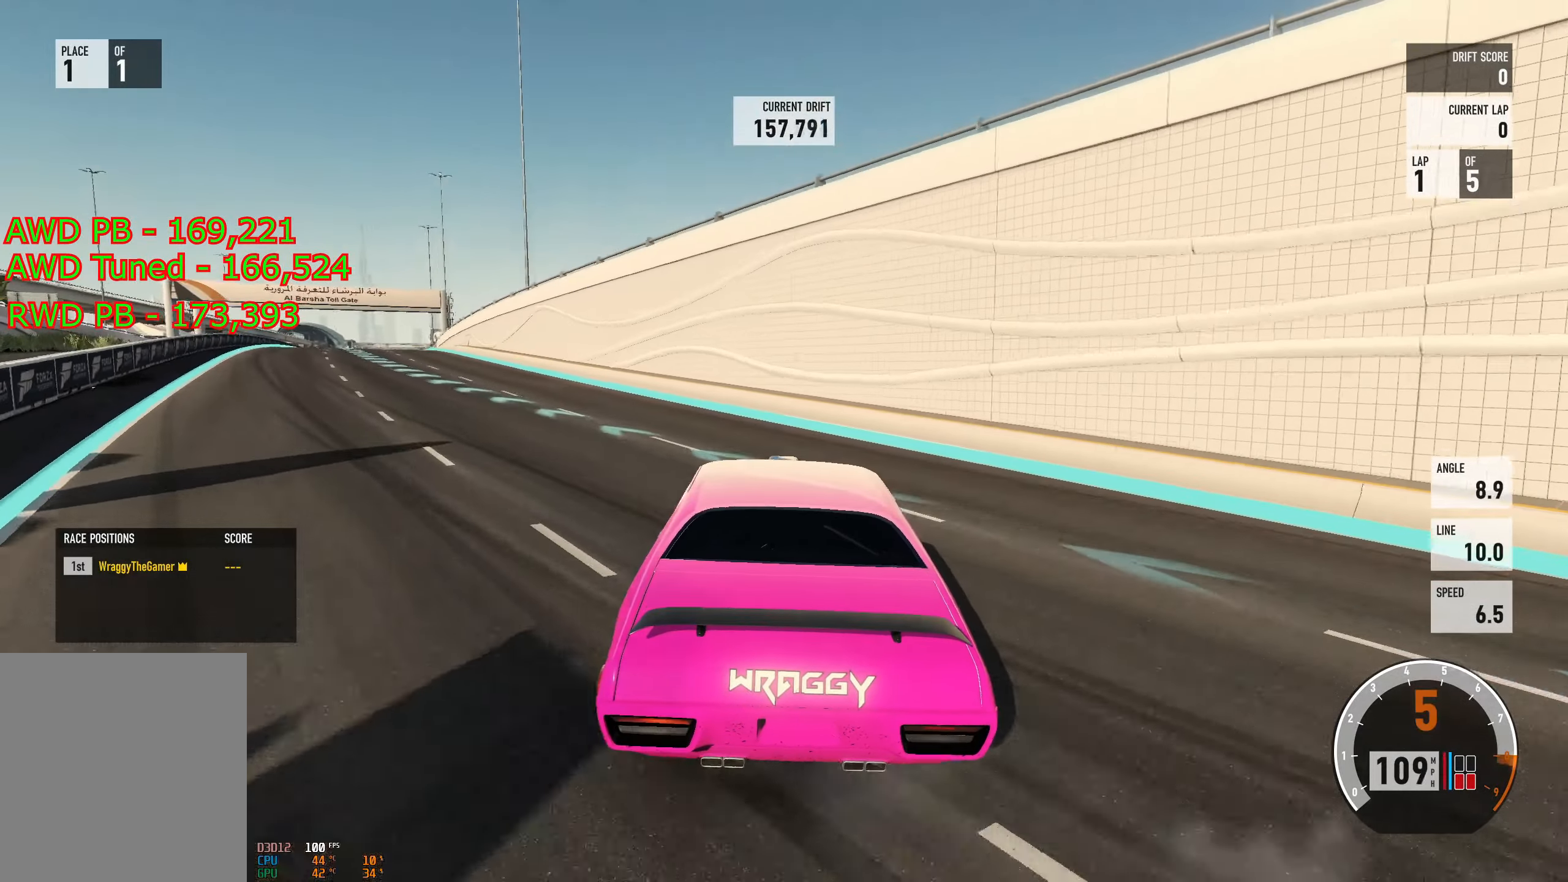
Gameplay with a controller (Xbox layout); each line is a JSON object with the inputs held at the frame after it. "events" lists button and stick changes between this image and that frame as [ms after this image, input, new state], when the widget could be followed in between.
{"buttons": ["R2"], "left_stick": "left", "right_stick": "center", "events": [[50, "L2", "up"], [83, "left_stick", "center"], [133, "left_stick", "left"]]}
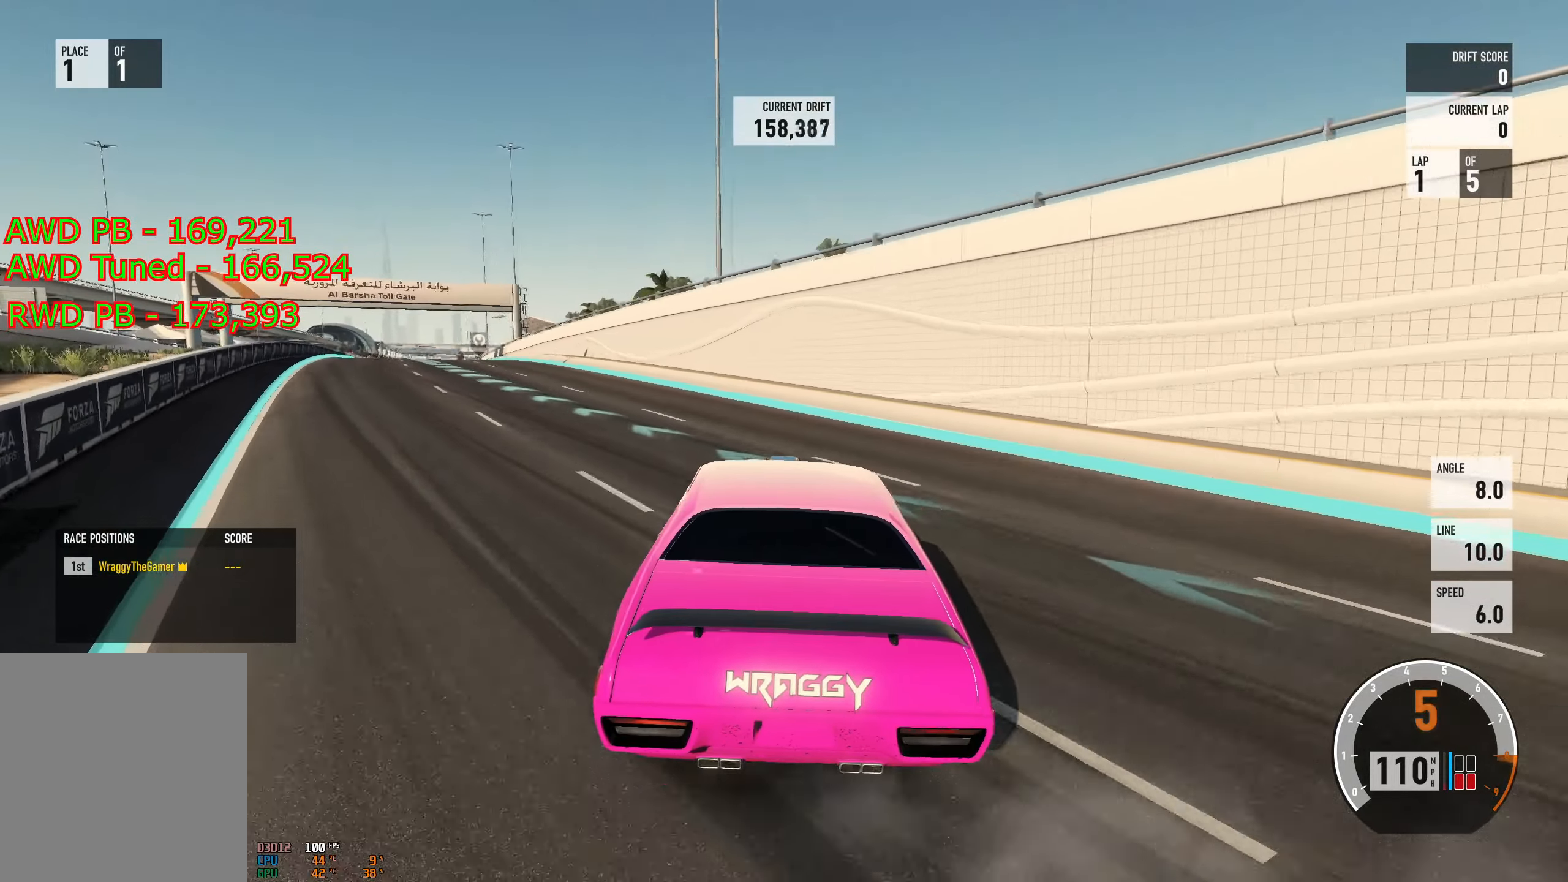
{"buttons": ["R2"], "left_stick": "left", "right_stick": "center", "events": [[34, "L2", "down"], [84, "left_stick", "right"], [151, "L2", "up"], [217, "left_stick", "left"]]}
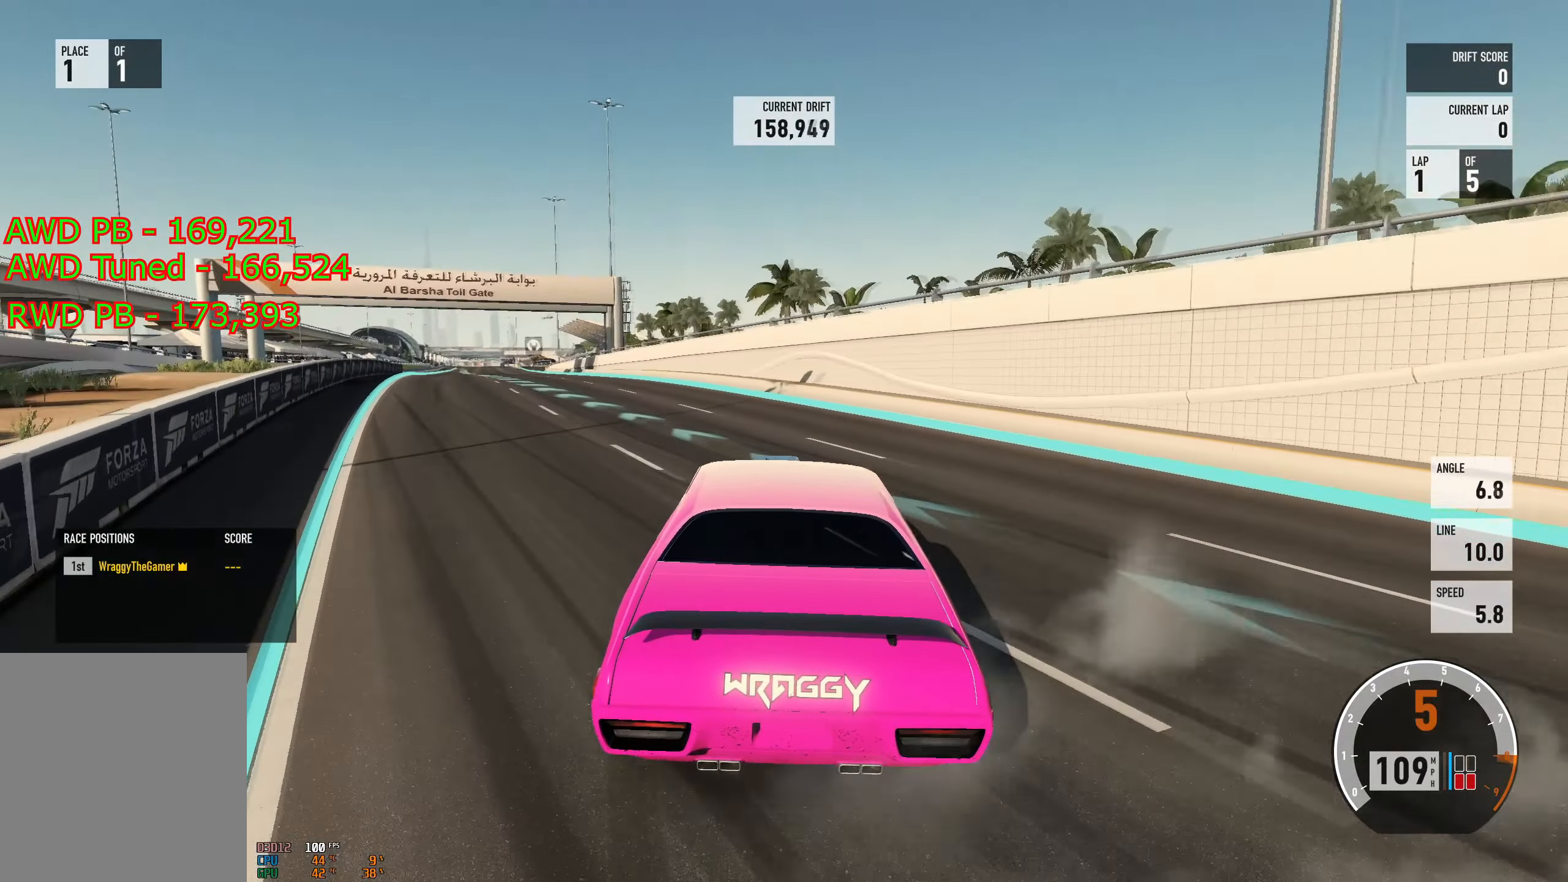
{"buttons": ["R2"], "left_stick": "up-right", "right_stick": "center", "events": [[67, "L2", "down"], [100, "left_stick", "up-right"], [200, "L2", "up"]]}
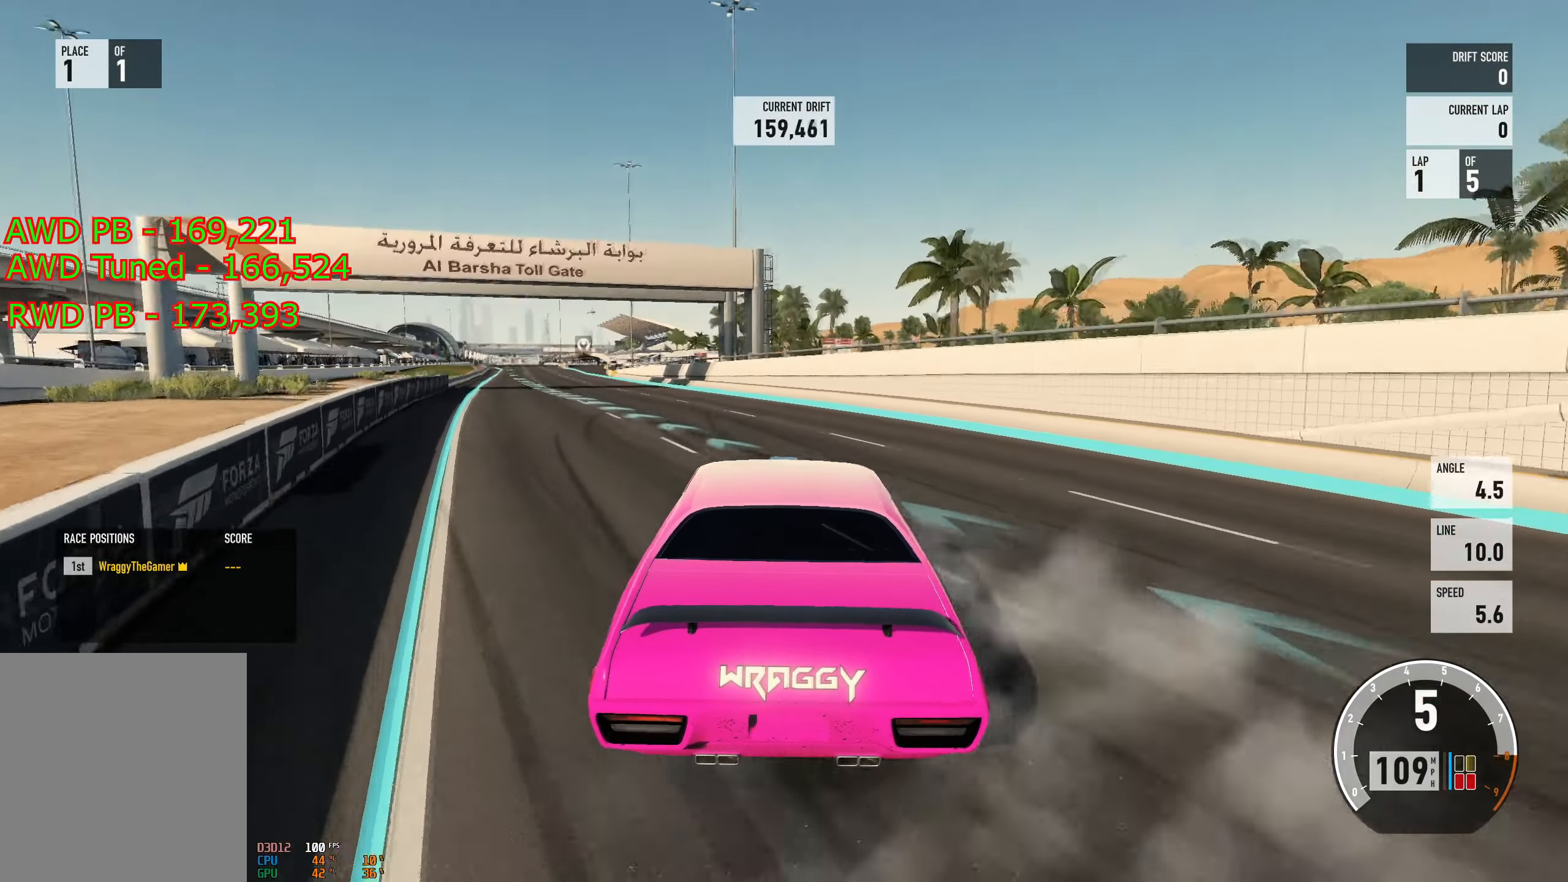
{"buttons": ["R2"], "left_stick": "right", "right_stick": "center", "events": [[50, "left_stick", "left"], [501, "left_stick", "right"]]}
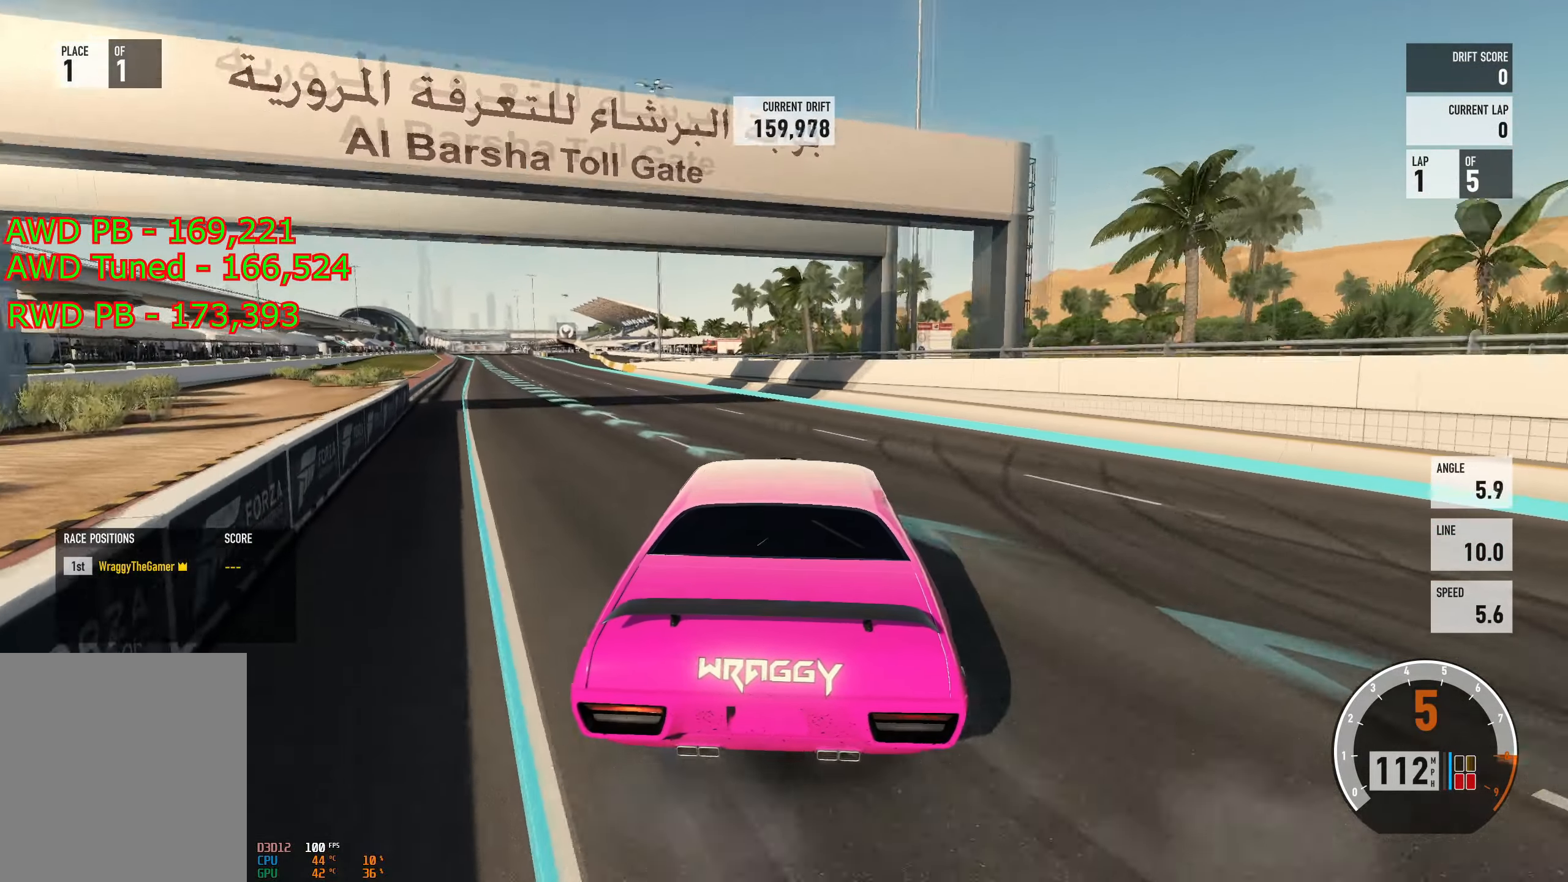
{"buttons": ["R2"], "left_stick": "left", "right_stick": "center", "events": [[334, "left_stick", "left"]]}
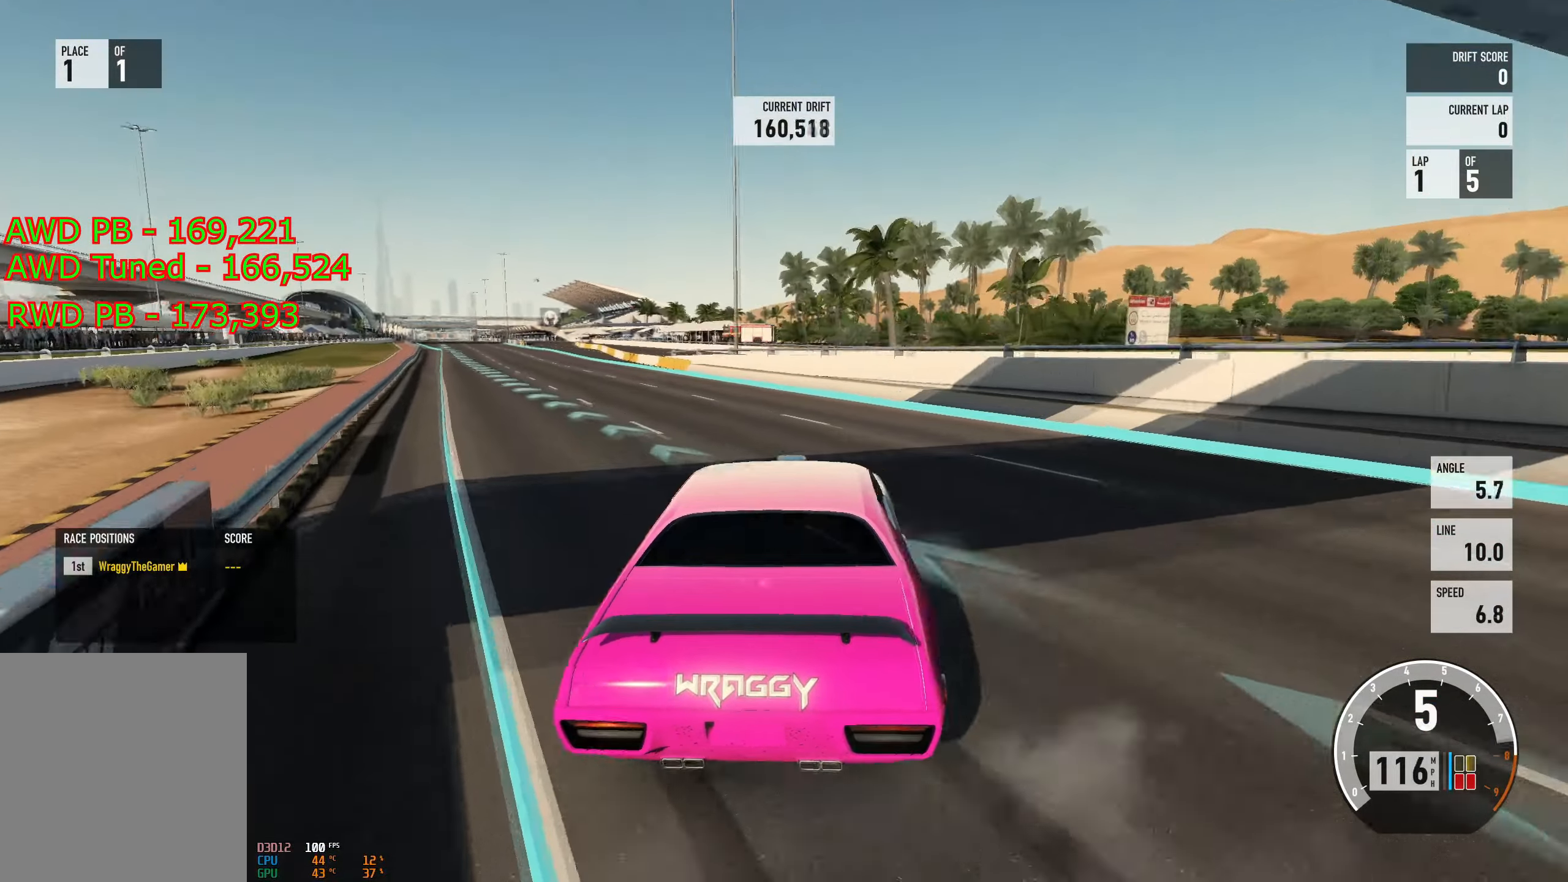
{"buttons": ["R2"], "left_stick": "left", "right_stick": "center", "events": [[351, "left_stick", "right"], [401, "left_stick", "left"]]}
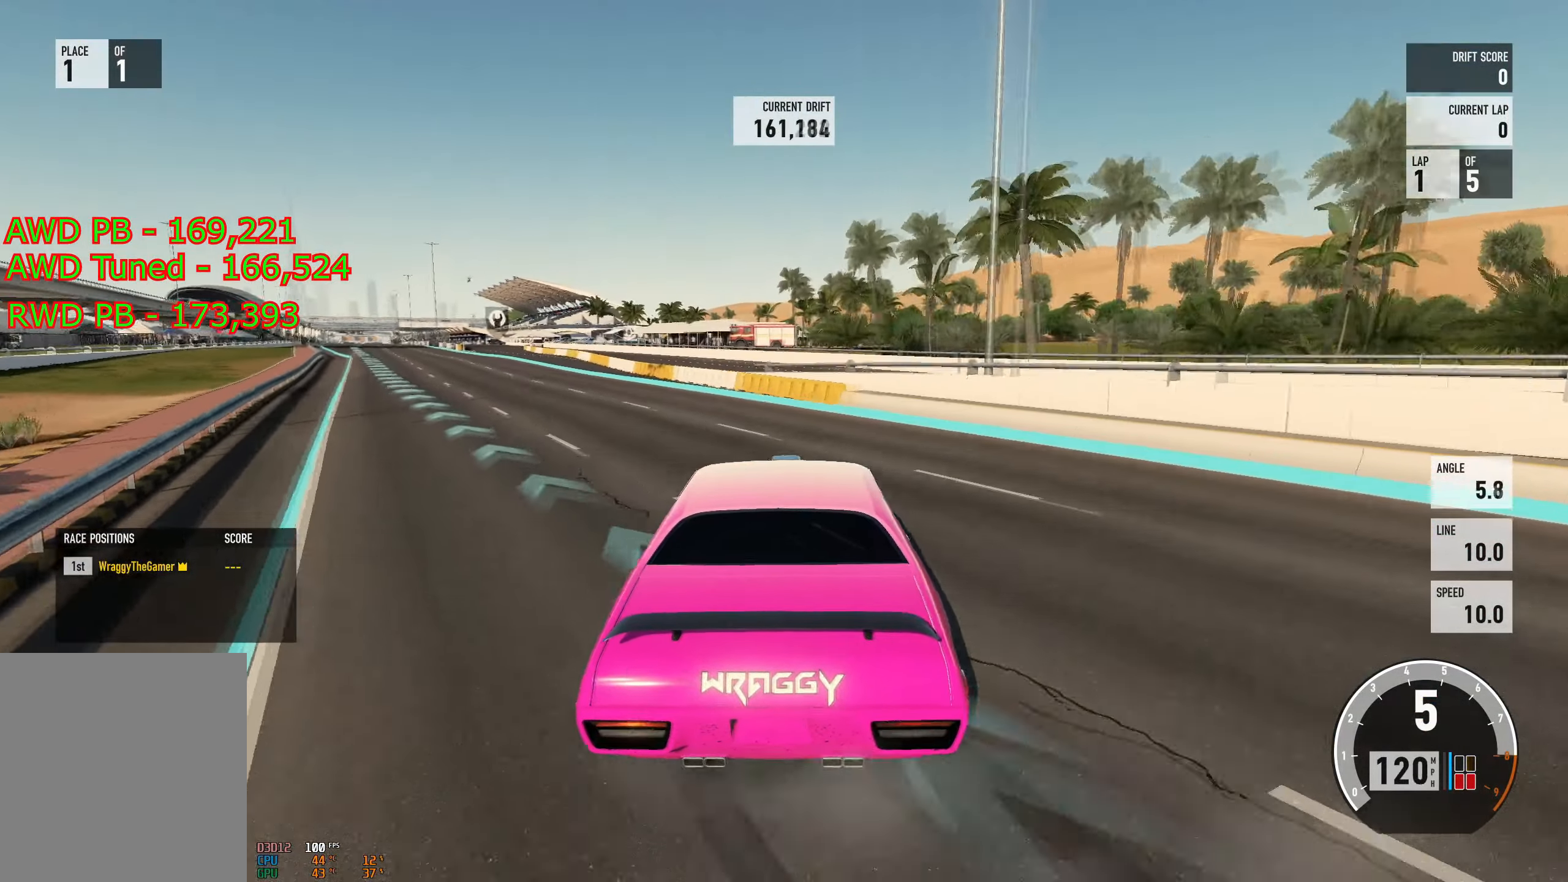
{"buttons": ["R2"], "left_stick": "left", "right_stick": "center", "events": []}
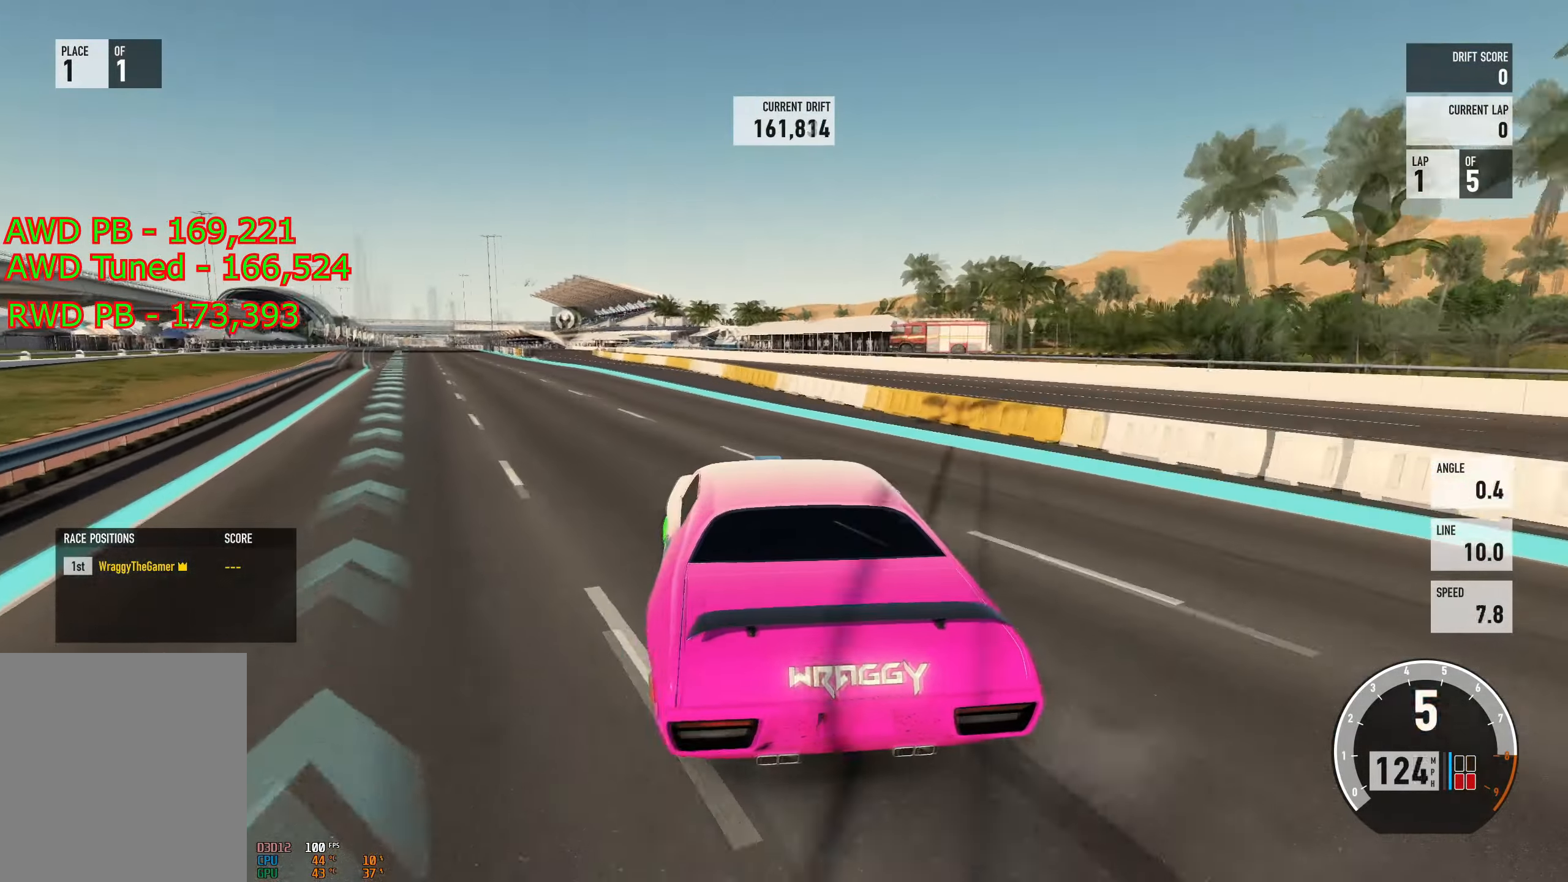
{"buttons": ["R2"], "left_stick": "right", "right_stick": "center", "events": [[183, "left_stick", "right"]]}
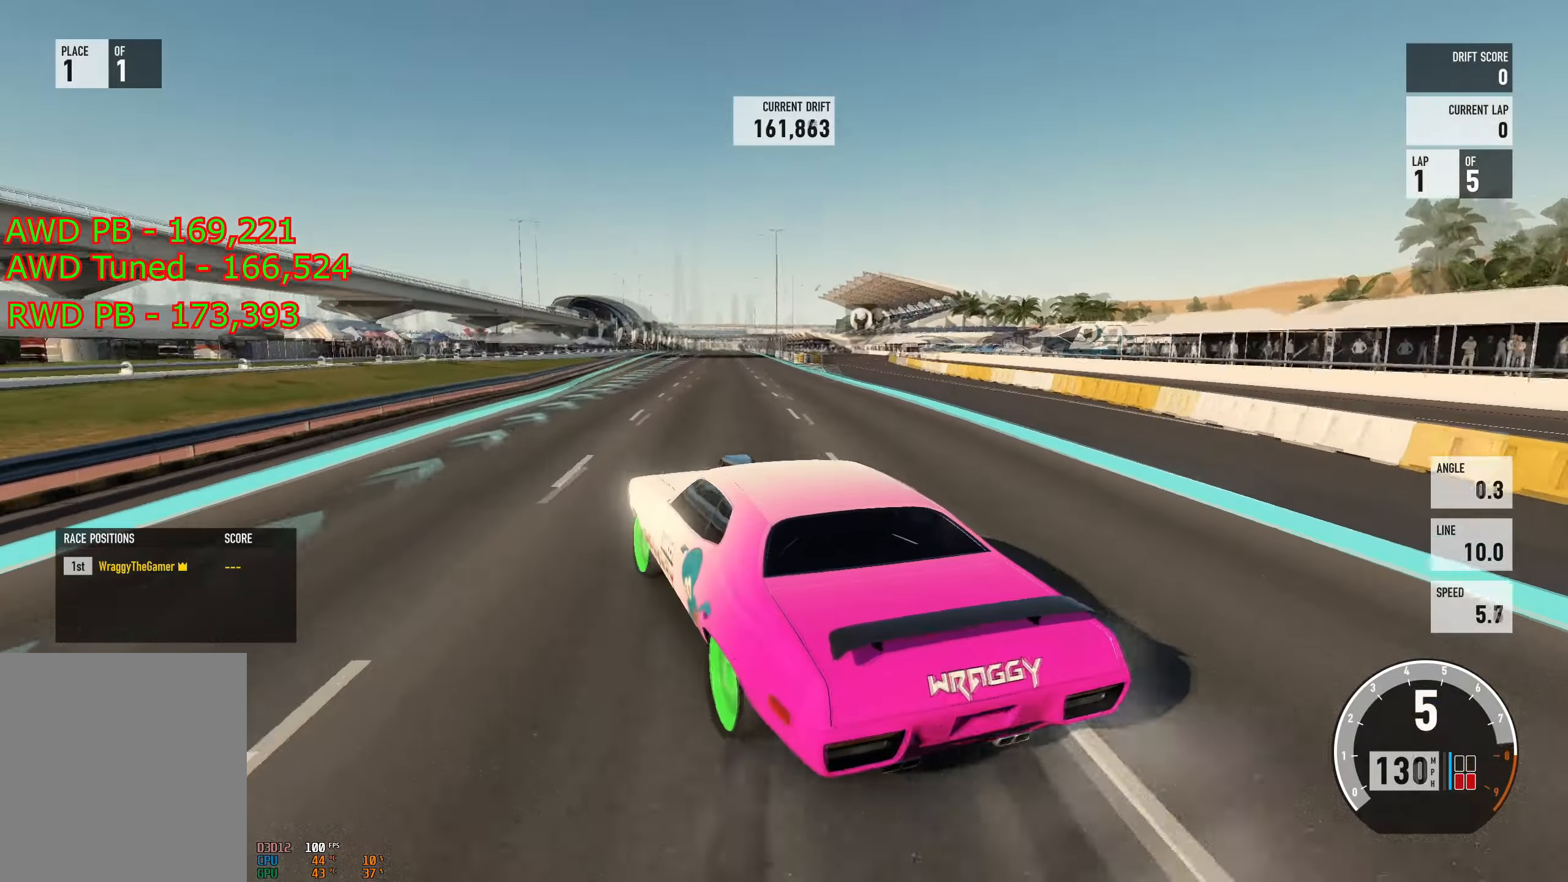
{"buttons": ["R2"], "left_stick": "right", "right_stick": "center", "events": []}
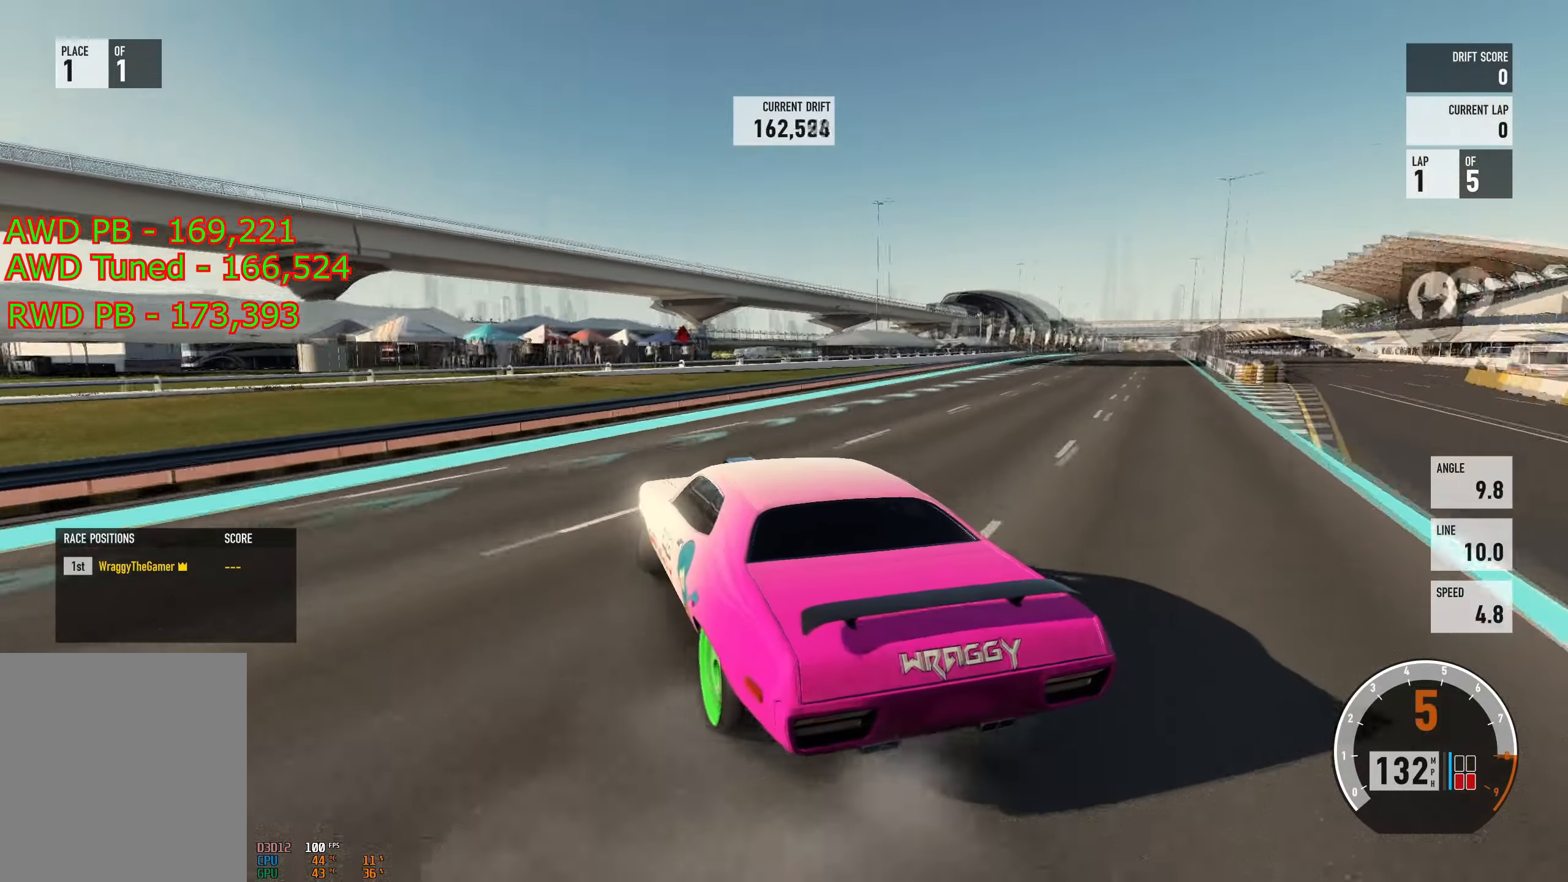
{"buttons": ["A", "X", "L2", "R2"], "left_stick": "up-left", "right_stick": "center", "events": [[417, "A", "down"], [417, "L2", "down"], [433, "X", "down"], [433, "left_stick", "up-left"]]}
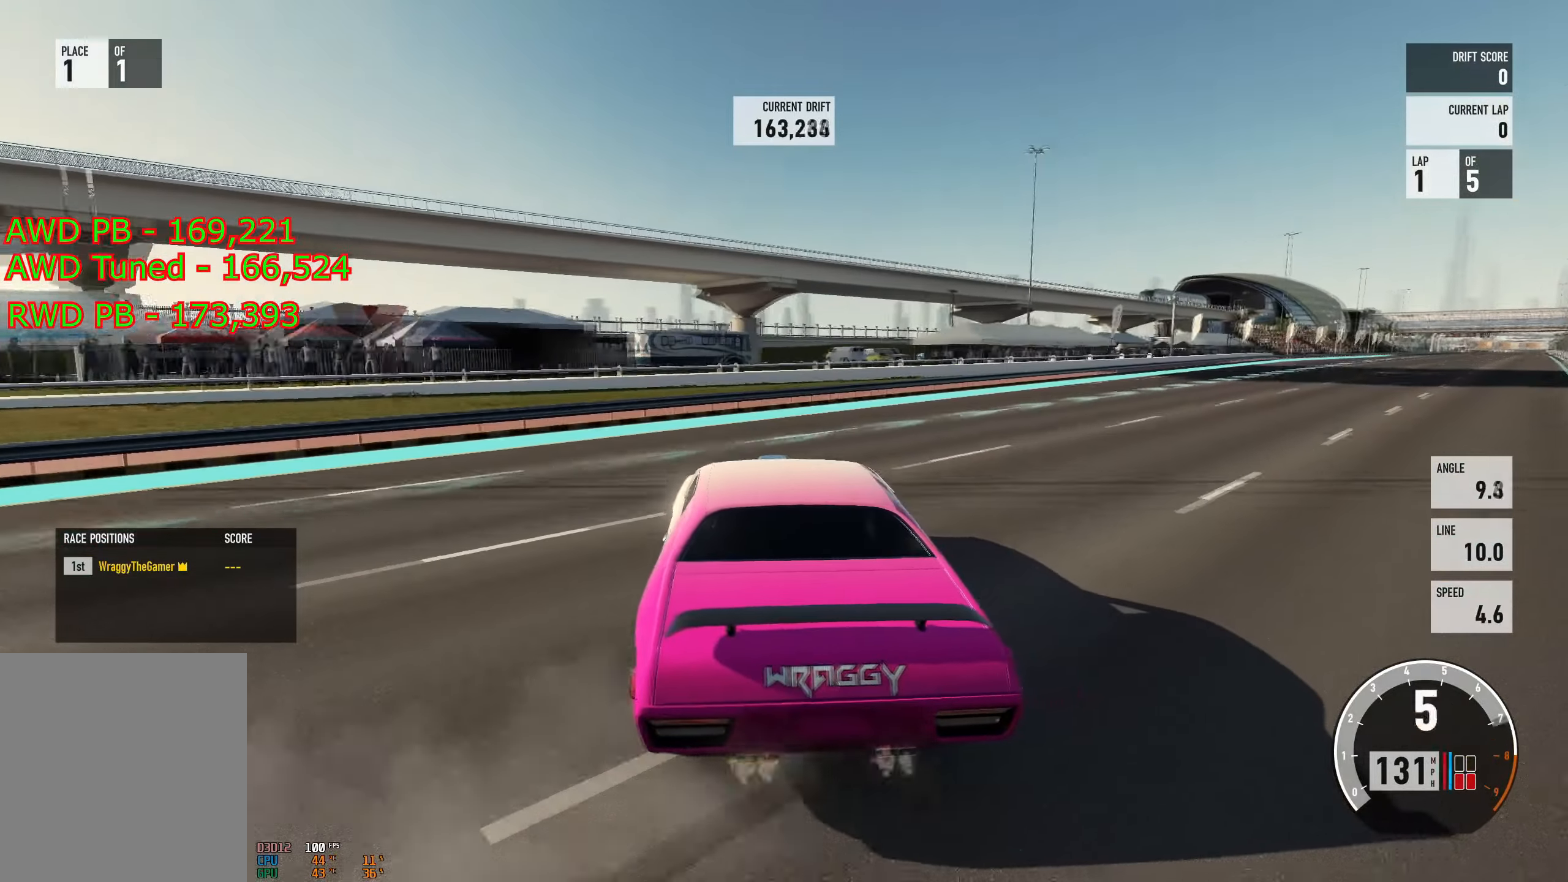
{"buttons": ["A"], "left_stick": "right", "right_stick": "center", "events": [[50, "R2", "up"], [50, "X", "up"], [100, "L2", "up"], [150, "left_stick", "right"]]}
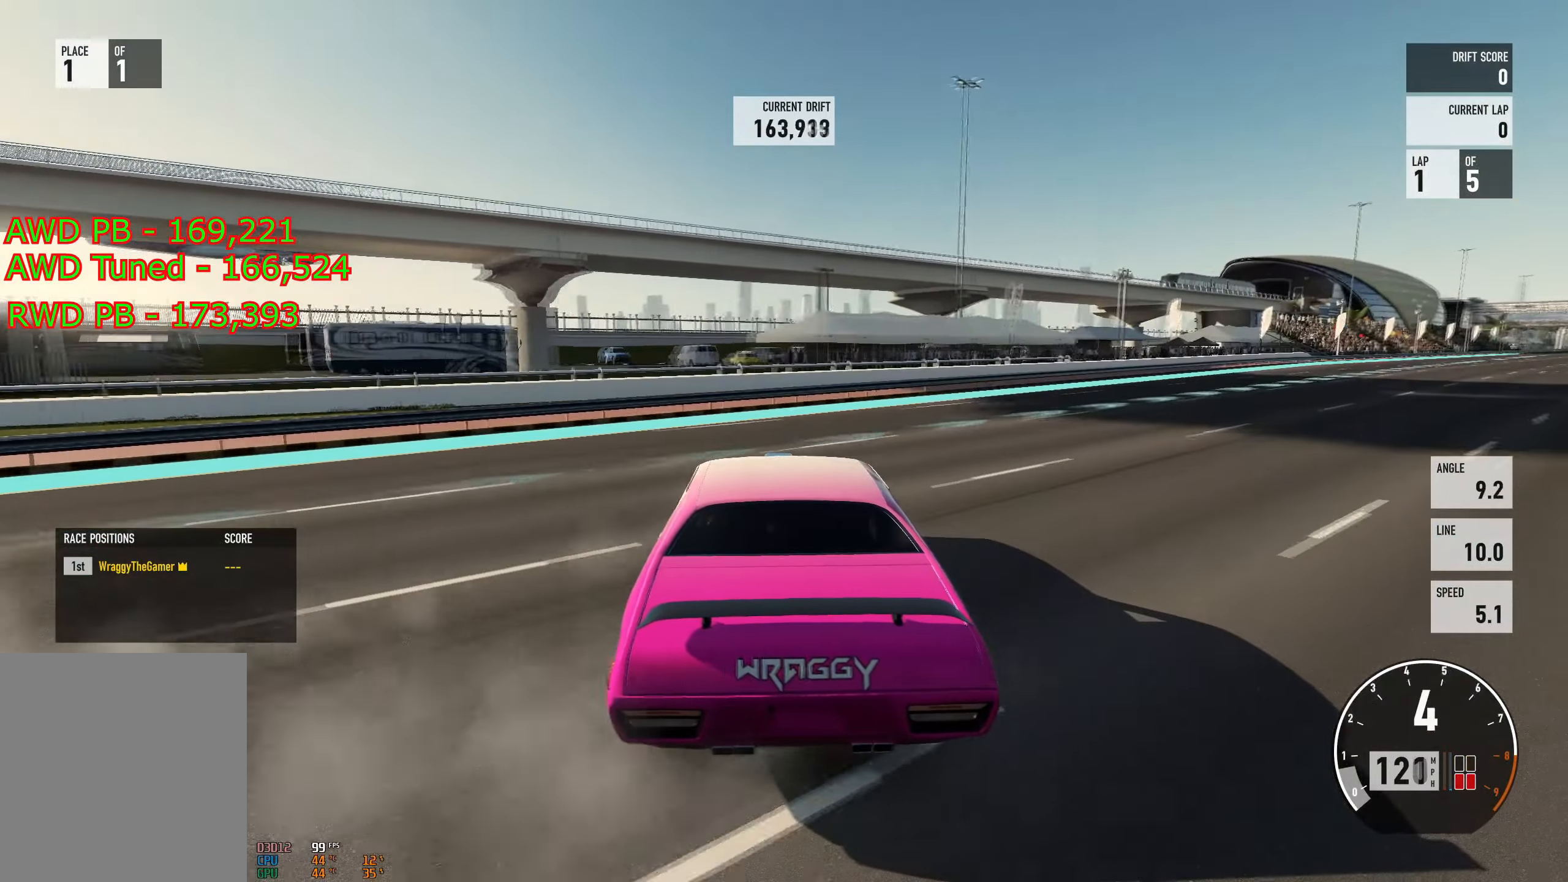
{"buttons": ["A"], "left_stick": "right", "right_stick": "center", "events": [[33, "L2", "down"], [50, "left_stick", "up-left"], [150, "L2", "up"], [183, "left_stick", "right"]]}
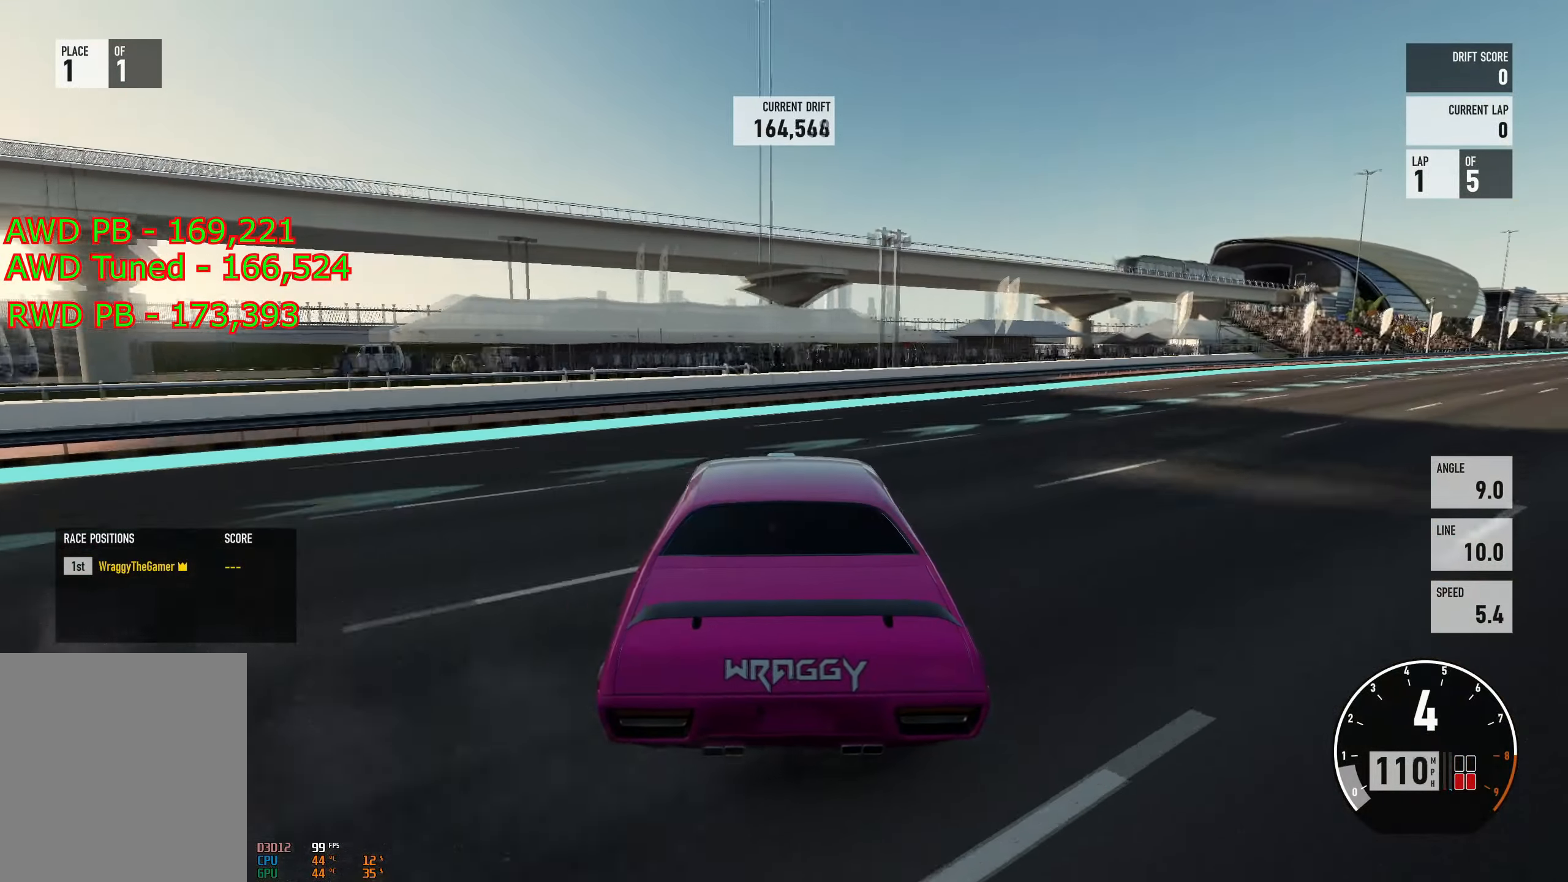
{"buttons": ["A"], "left_stick": "right", "right_stick": "center", "events": [[100, "L2", "down"], [117, "left_stick", "left"], [234, "L2", "up"], [234, "left_stick", "center"], [284, "left_stick", "right"]]}
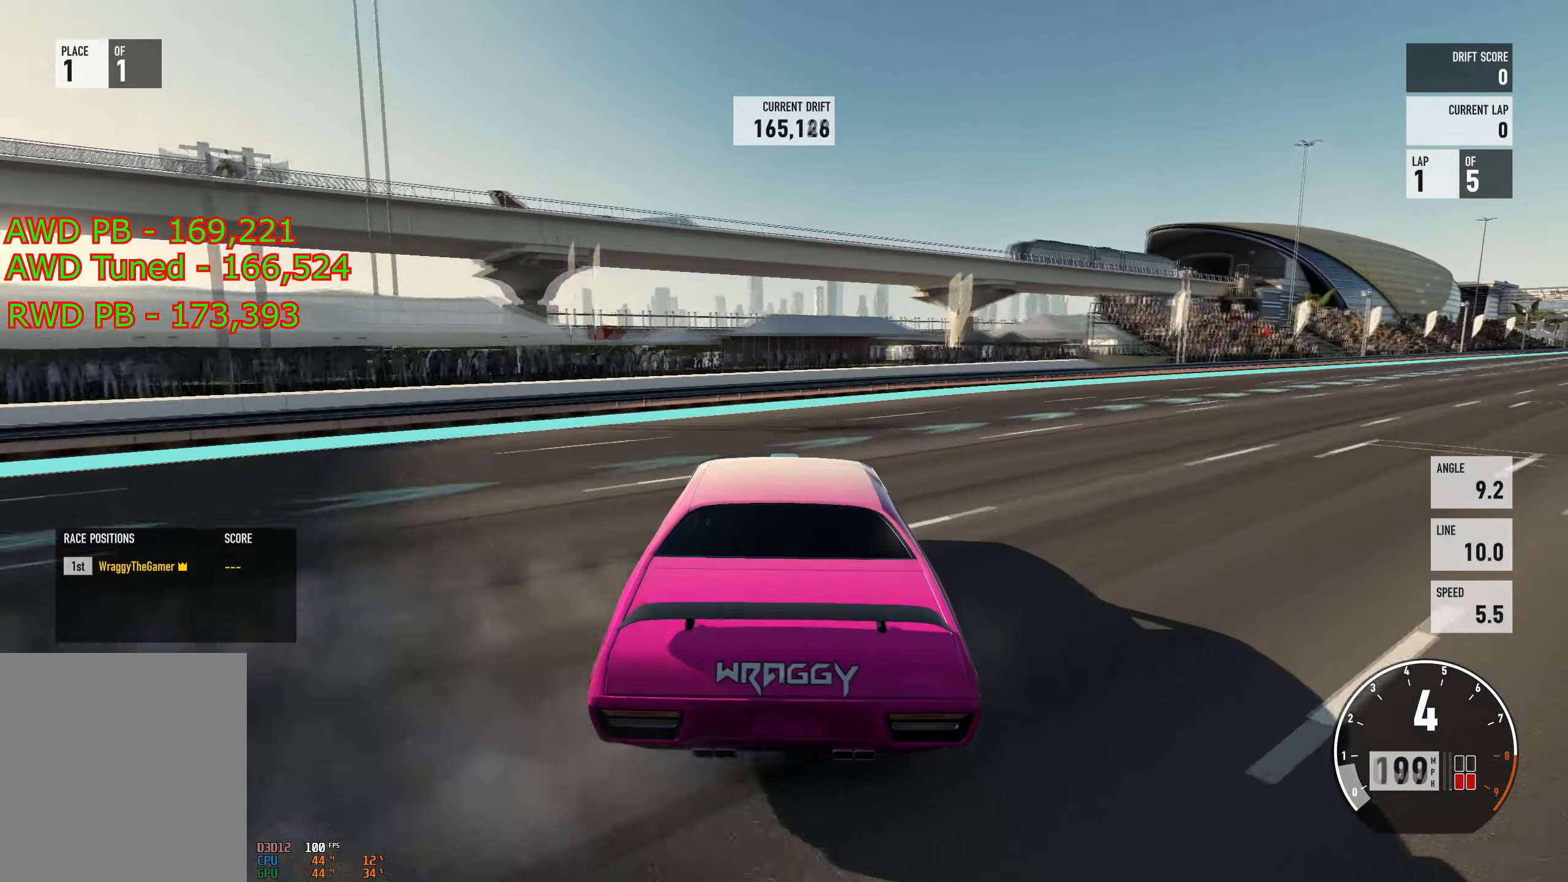
{"buttons": ["A"], "left_stick": "right", "right_stick": "center", "events": [[150, "L2", "down"], [183, "left_stick", "up-left"], [283, "L2", "up"], [367, "left_stick", "right"]]}
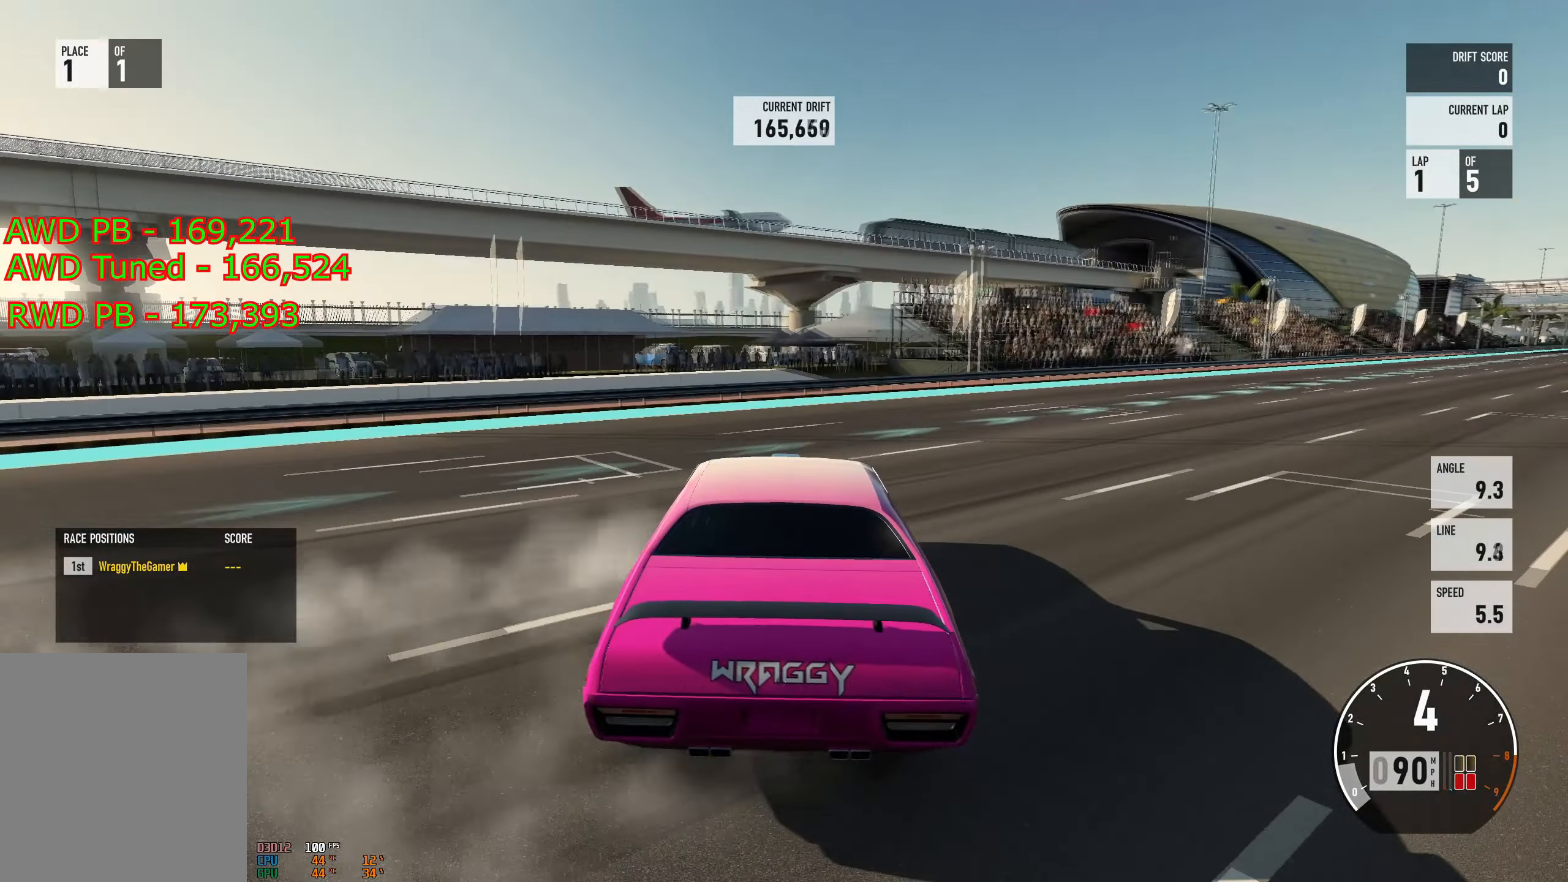
{"buttons": ["A"], "left_stick": "right", "right_stick": "center", "events": [[67, "X", "down"], [150, "X", "up"], [217, "L2", "down"], [217, "left_stick", "up-left"], [334, "L2", "up"], [467, "left_stick", "right"]]}
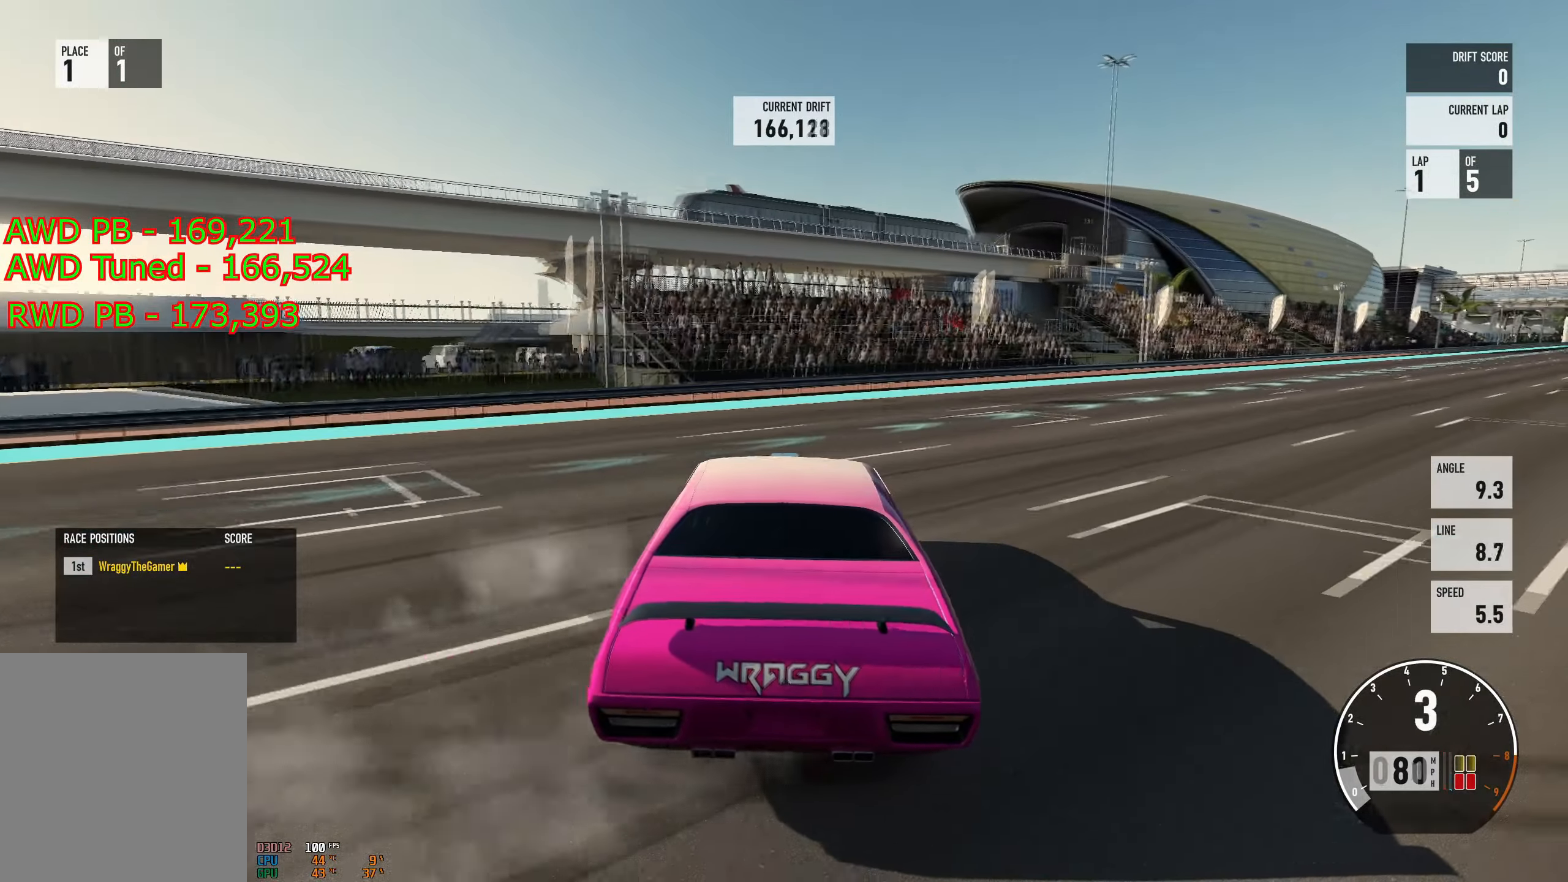
{"buttons": ["A", "L2", "R2"], "left_stick": "up-left", "right_stick": "center", "events": [[116, "R2", "down"], [417, "L2", "down"], [433, "left_stick", "up-left"]]}
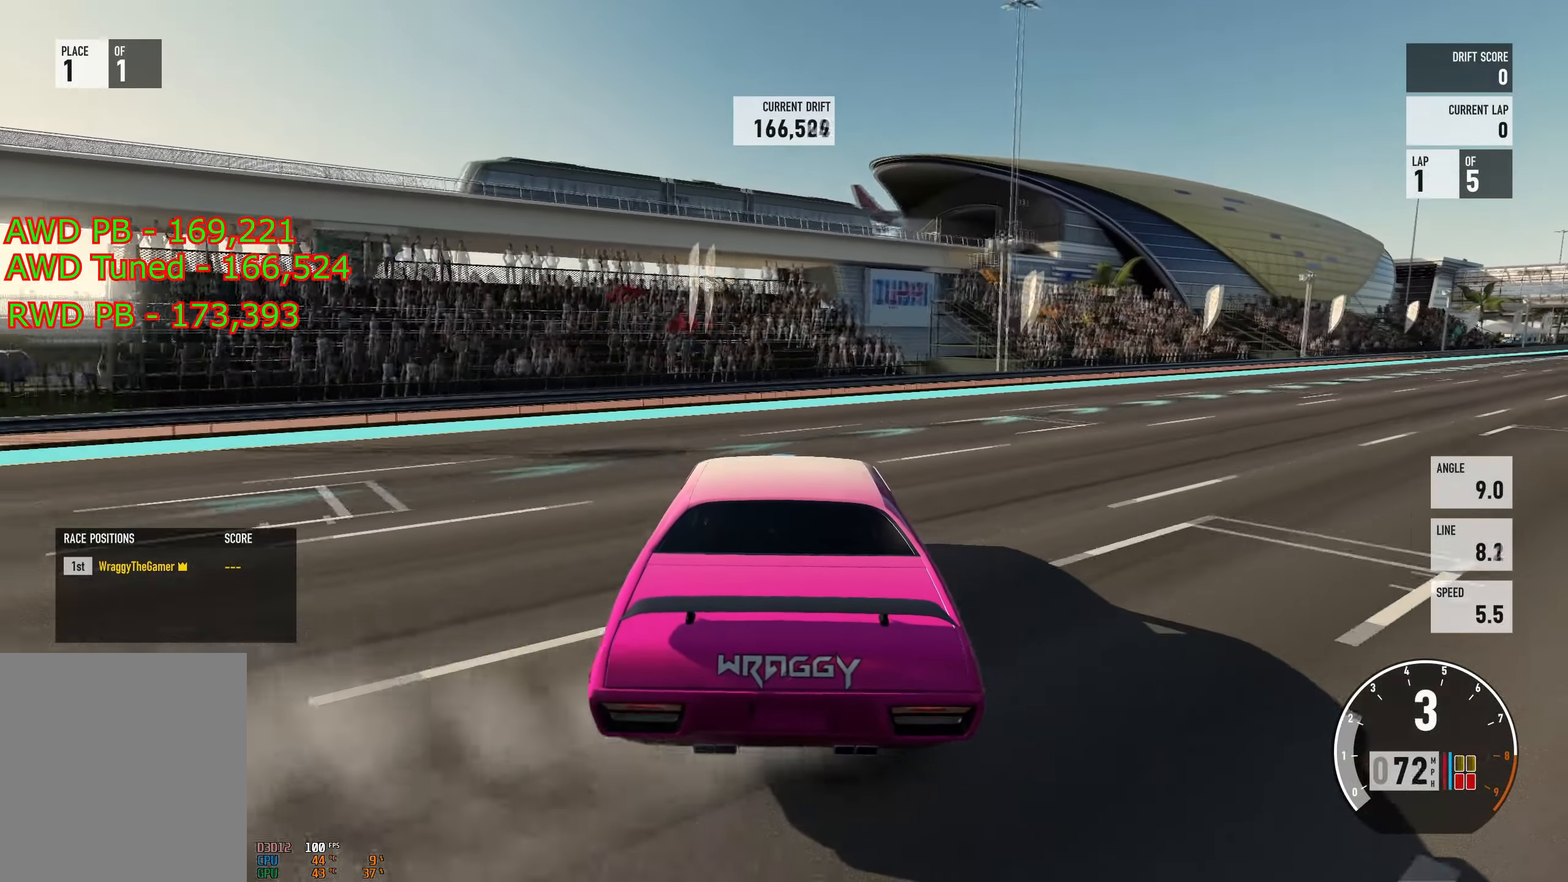
{"buttons": [], "left_stick": "left", "right_stick": "center", "events": [[34, "L2", "up"], [50, "A", "up"], [84, "left_stick", "center"], [134, "left_stick", "right"], [484, "R2", "up"], [501, "left_stick", "left"]]}
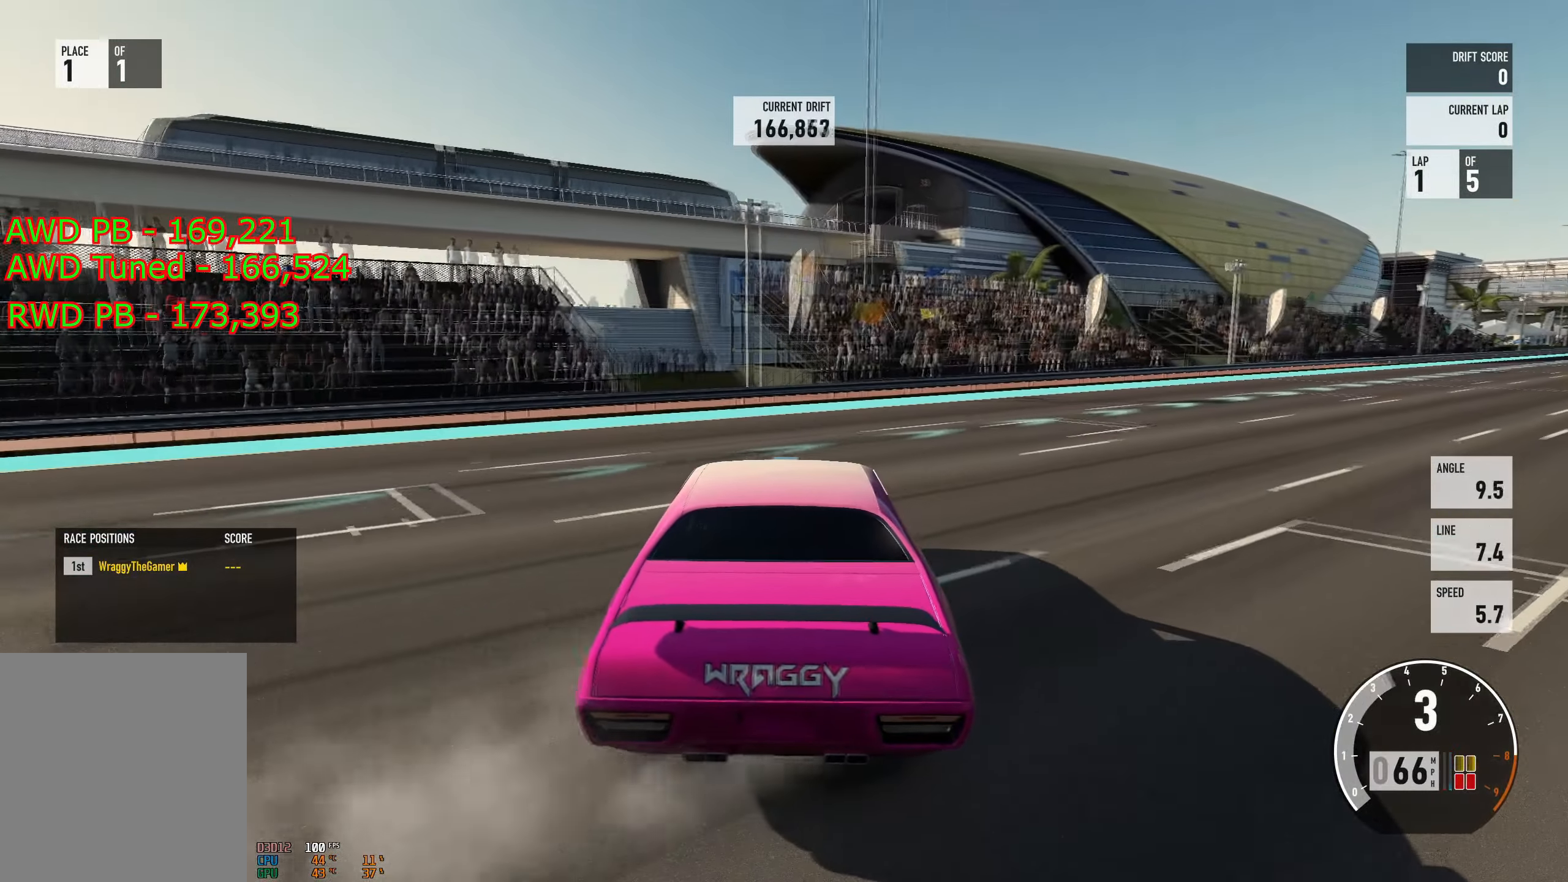
{"buttons": ["R2"], "left_stick": "right", "right_stick": "center", "events": [[117, "R2", "down"], [183, "left_stick", "right"]]}
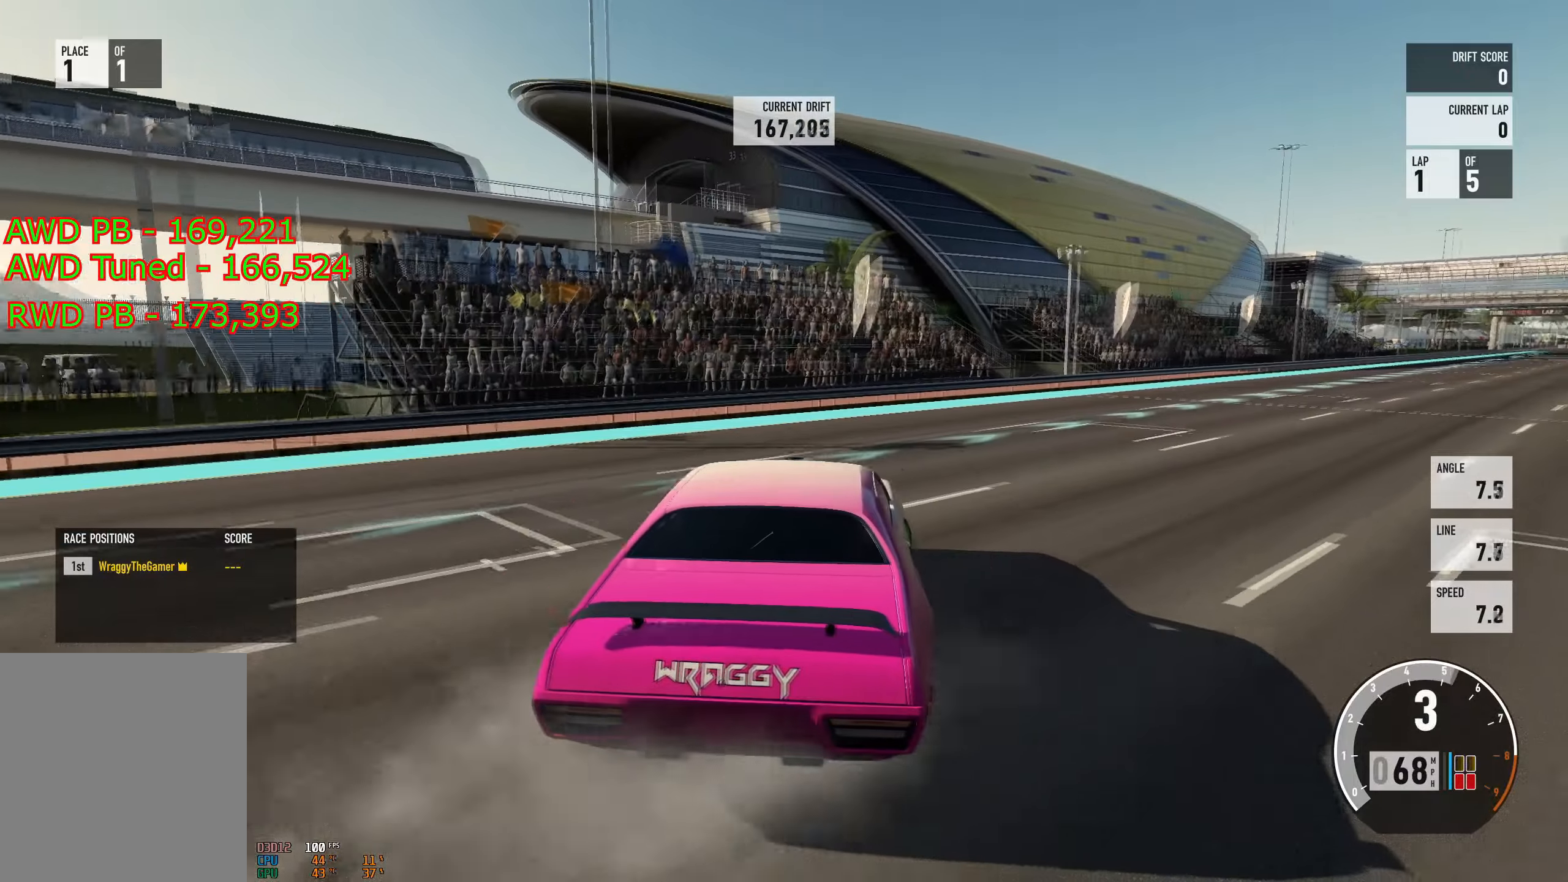
{"buttons": ["R2"], "left_stick": "up-left", "right_stick": "center", "events": [[351, "left_stick", "up-left"]]}
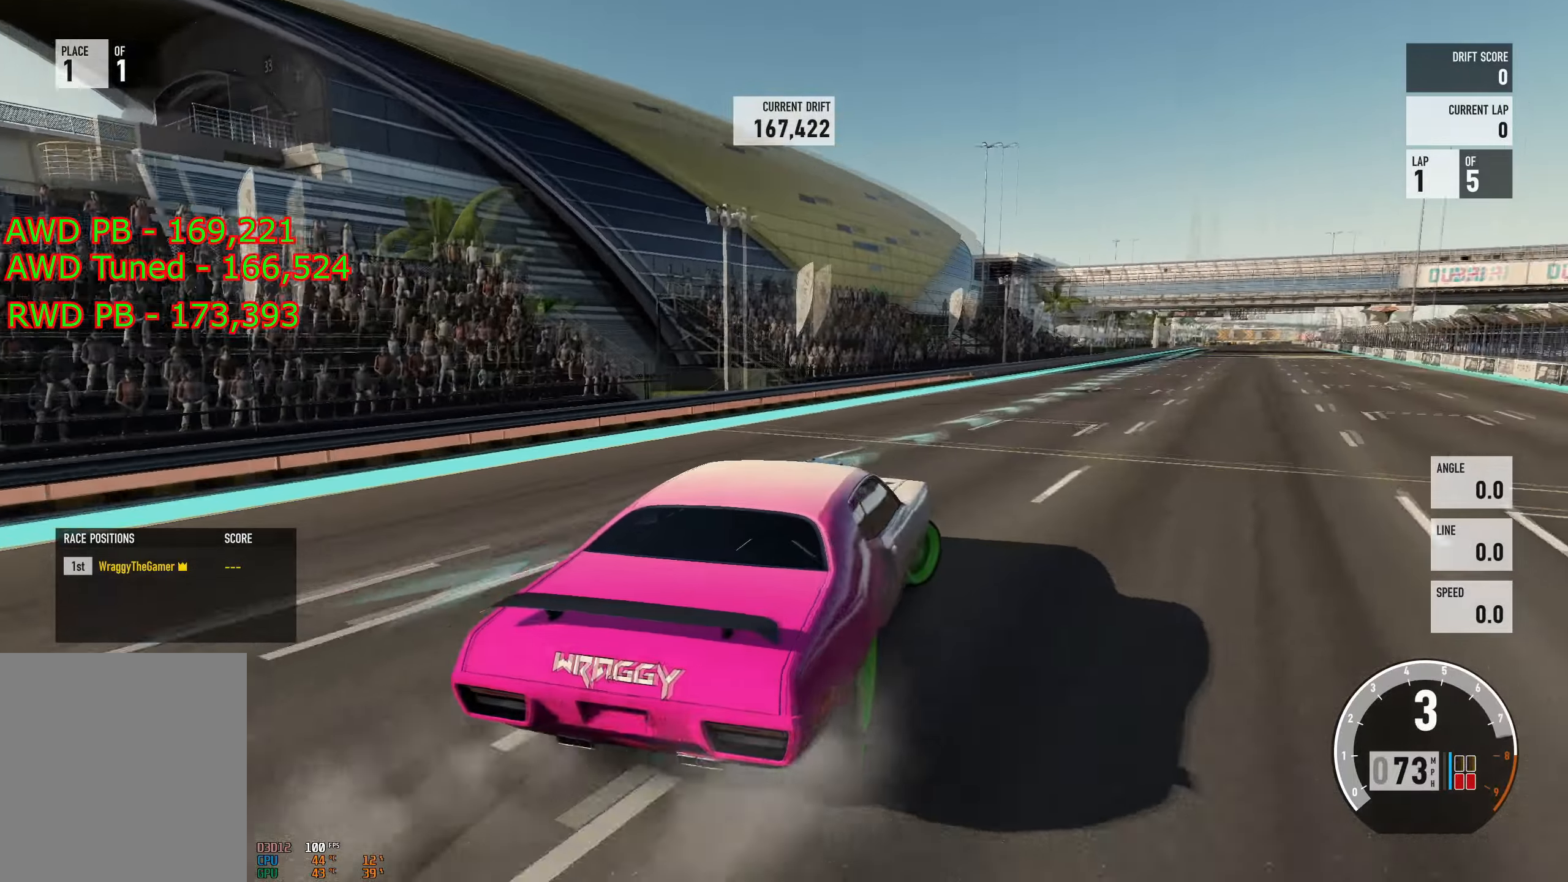
{"buttons": ["R2"], "left_stick": "up-left", "right_stick": "center", "events": []}
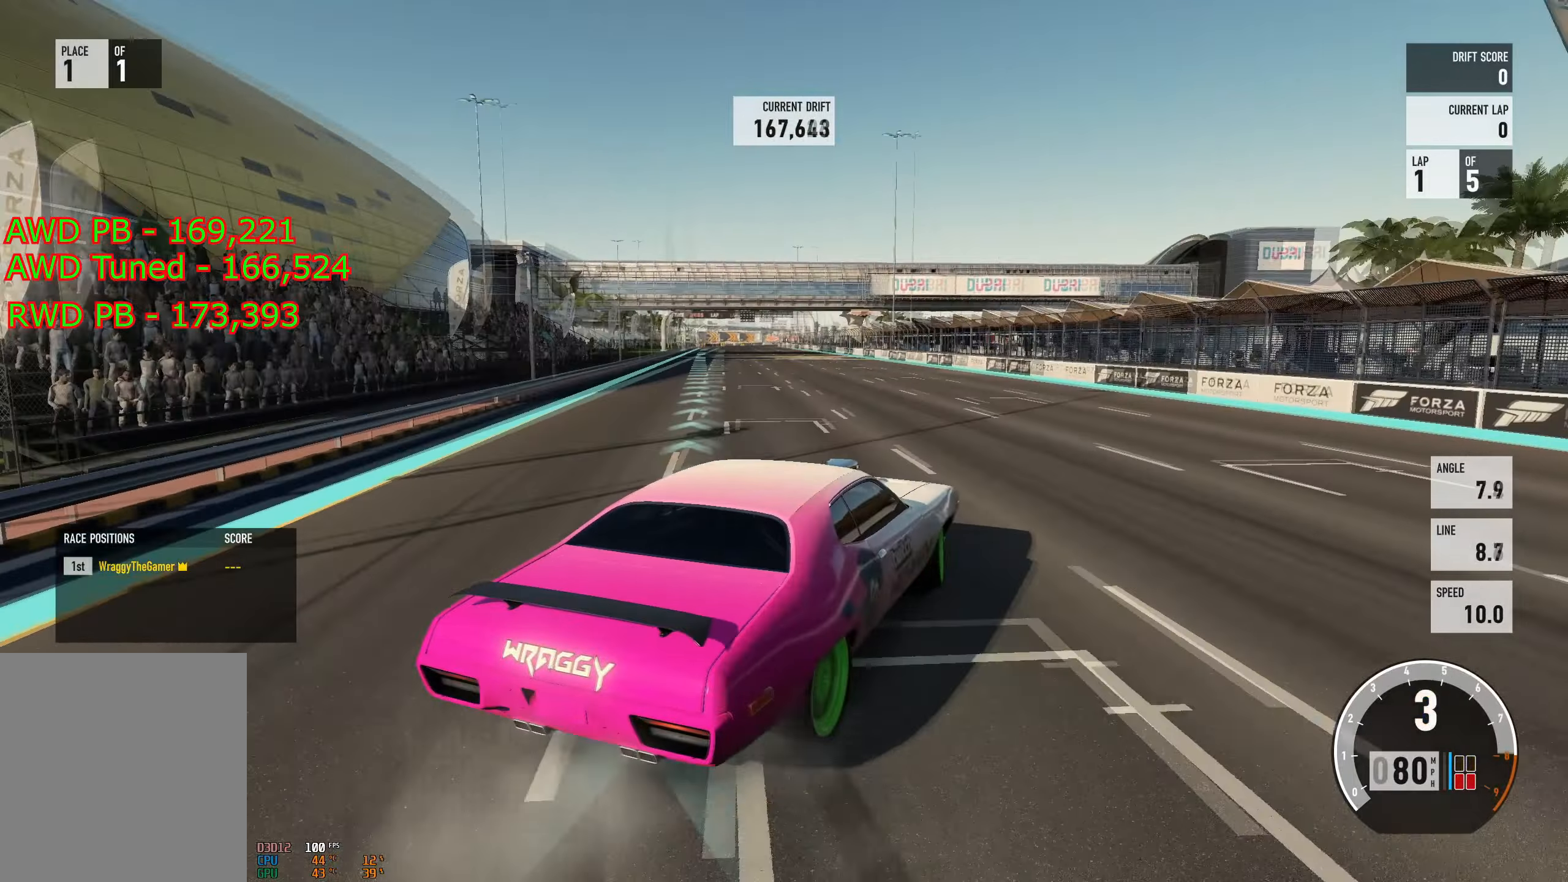
{"buttons": ["R2"], "left_stick": "up-left", "right_stick": "center", "events": []}
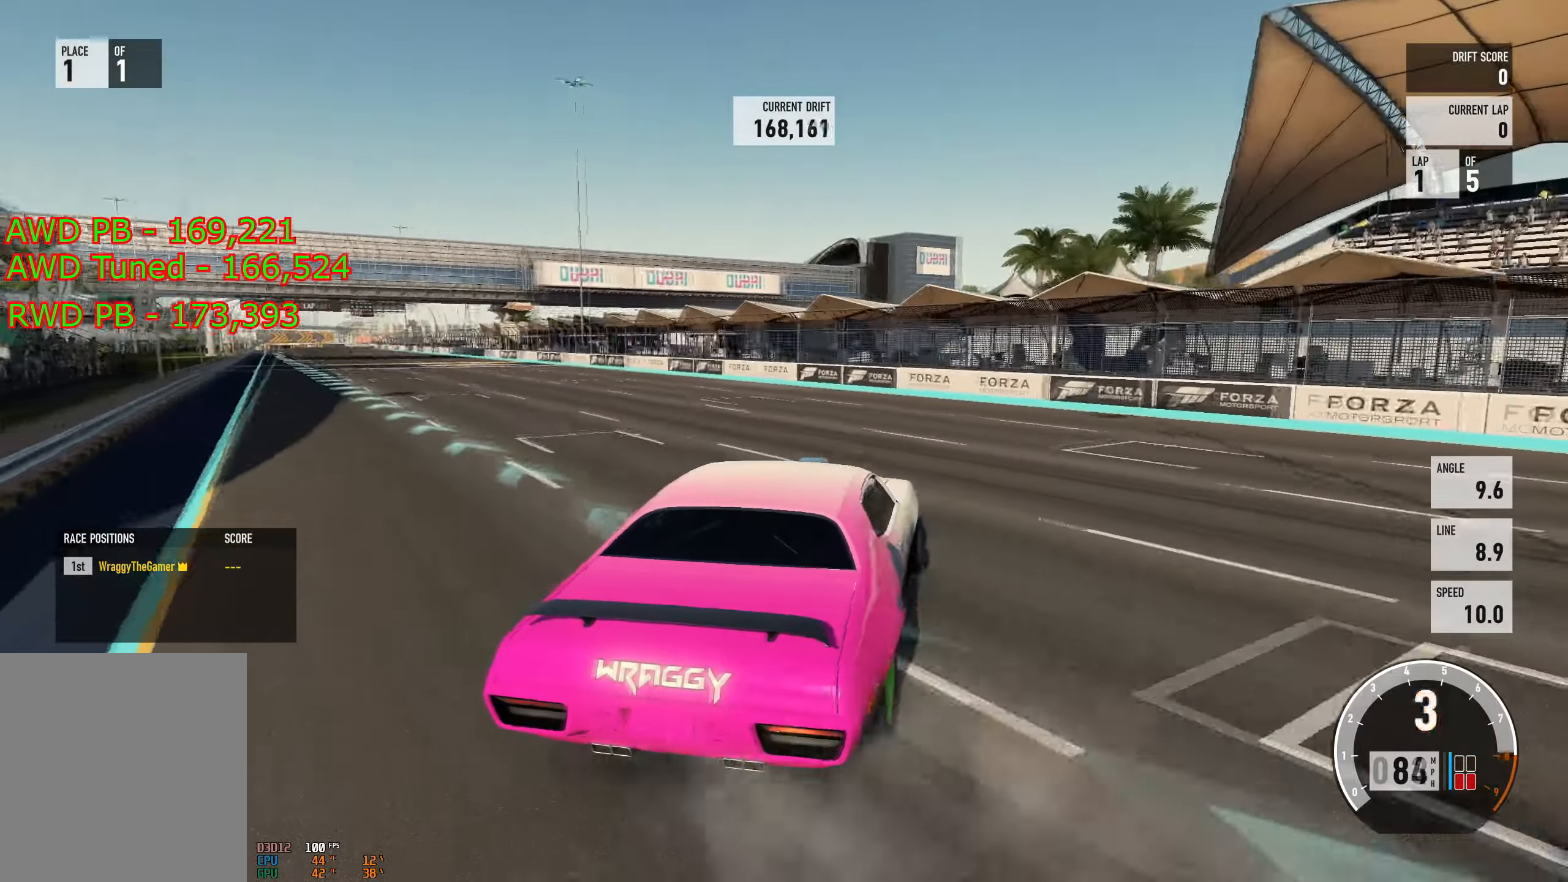
{"buttons": ["A"], "left_stick": "up-left", "right_stick": "center", "events": [[117, "A", "down"], [133, "L2", "down"], [217, "R2", "up"], [217, "left_stick", "right"], [300, "L2", "up"], [367, "left_stick", "up-left"]]}
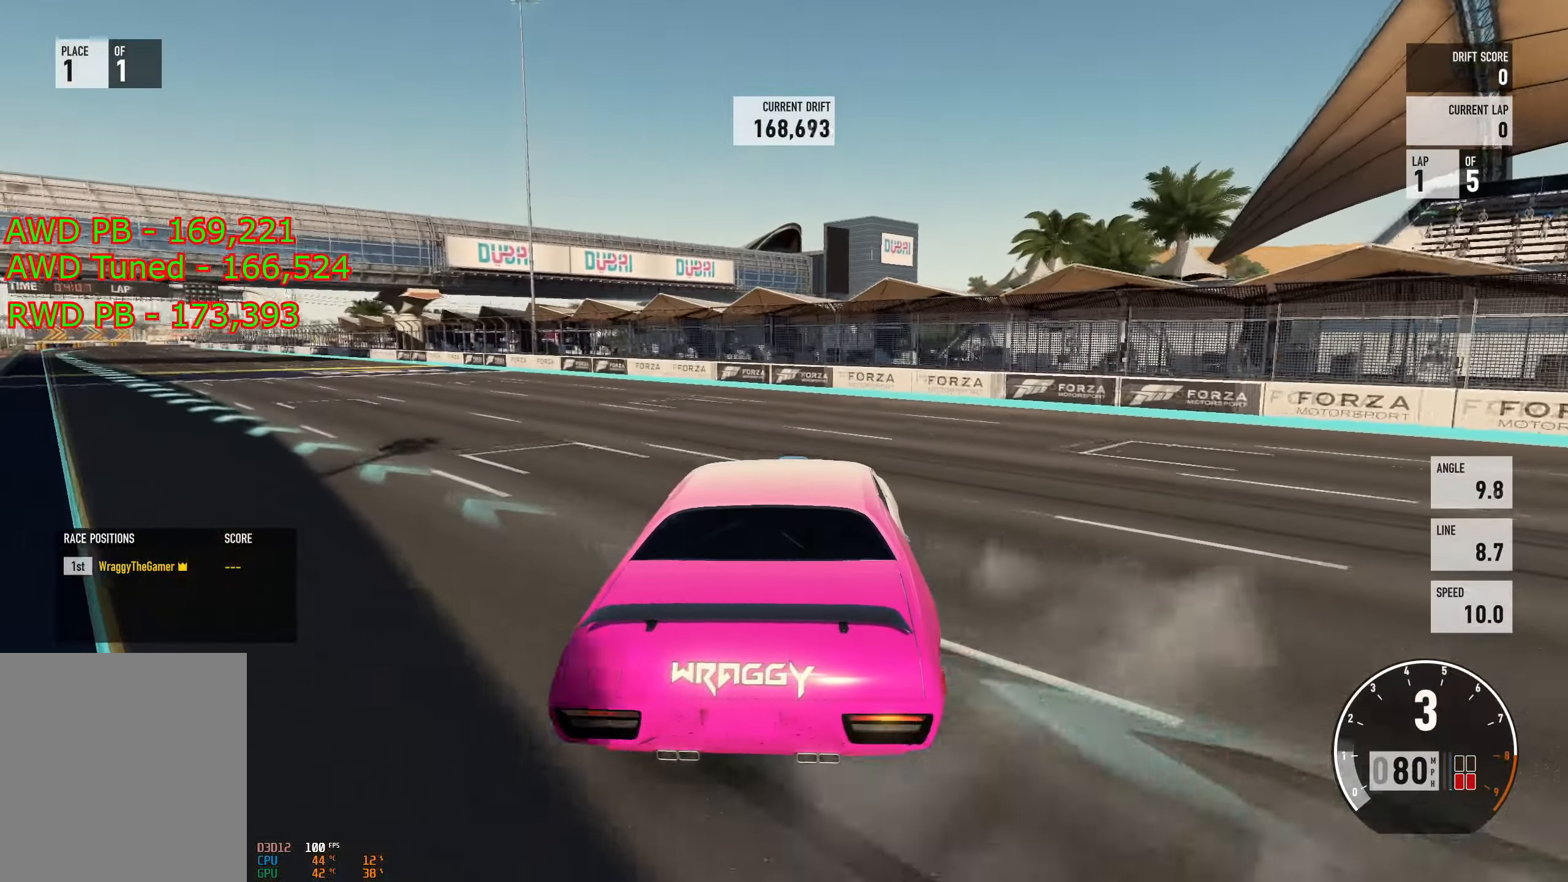
{"buttons": ["A", "X", "L2"], "left_stick": "up-left", "right_stick": "center", "events": [[217, "L2", "down"], [468, "X", "down"]]}
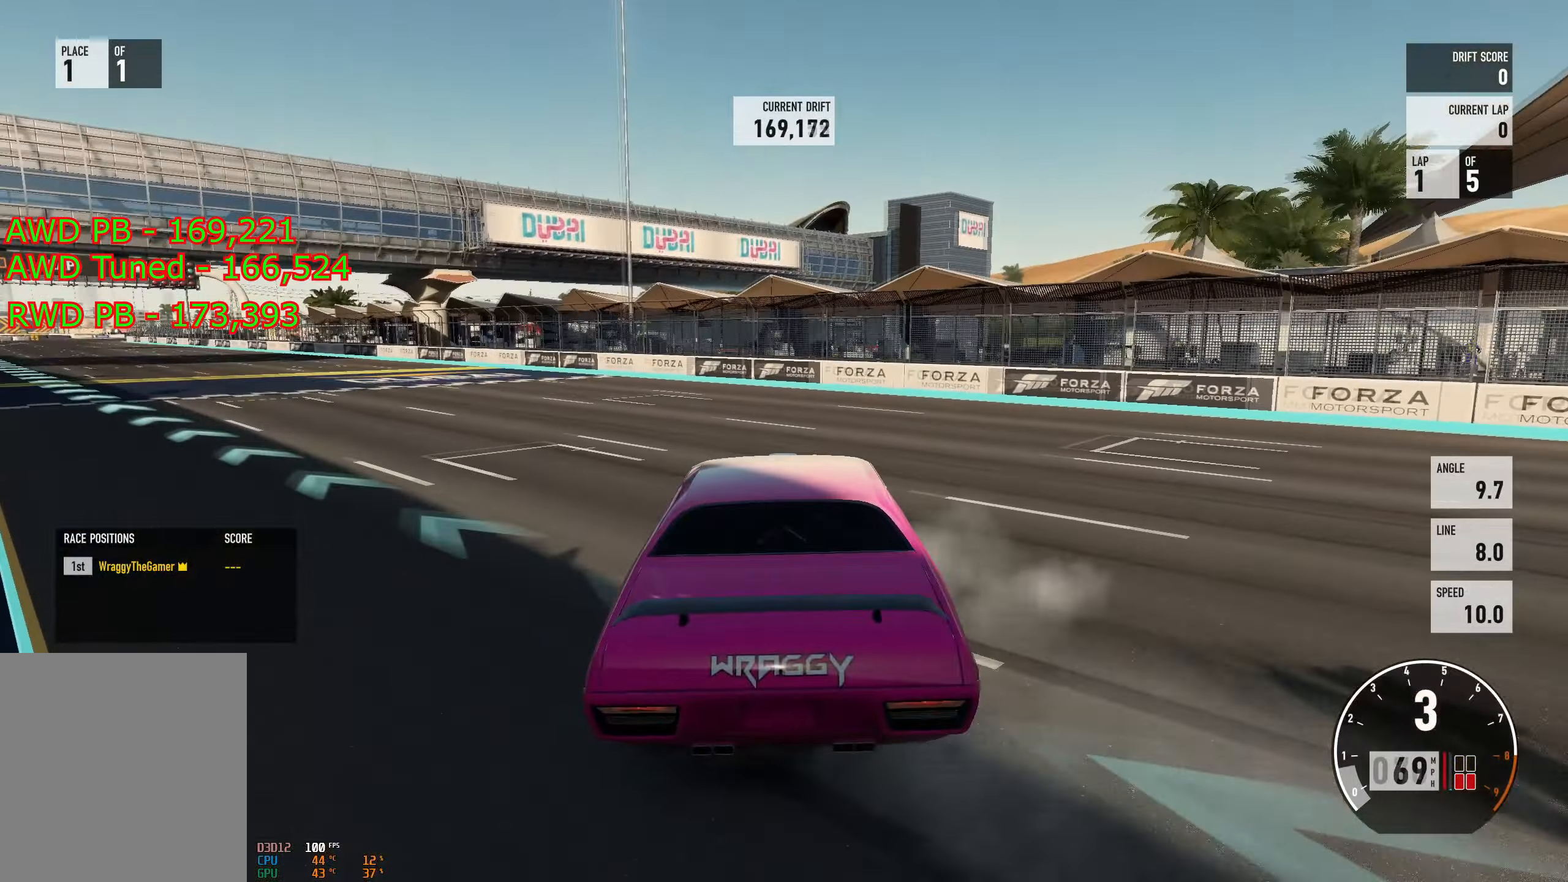
{"buttons": ["A"], "left_stick": "up-left", "right_stick": "center", "events": [[83, "X", "up"], [183, "L2", "up"], [334, "L2", "down"], [467, "L2", "up"]]}
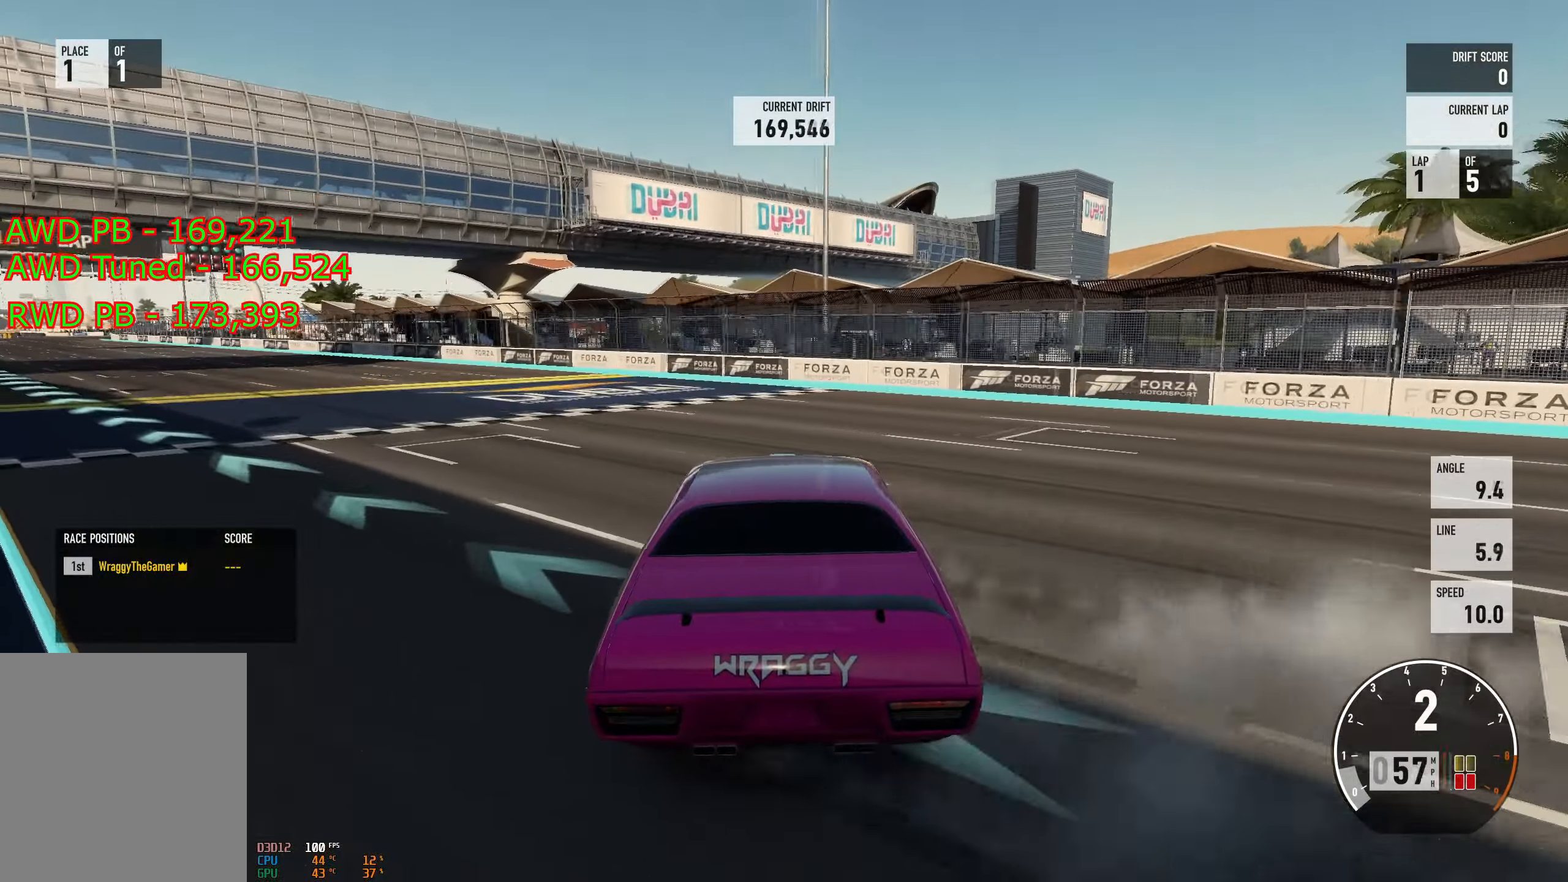
{"buttons": ["A", "L2"], "left_stick": "up-left", "right_stick": "center", "events": [[117, "L2", "down"]]}
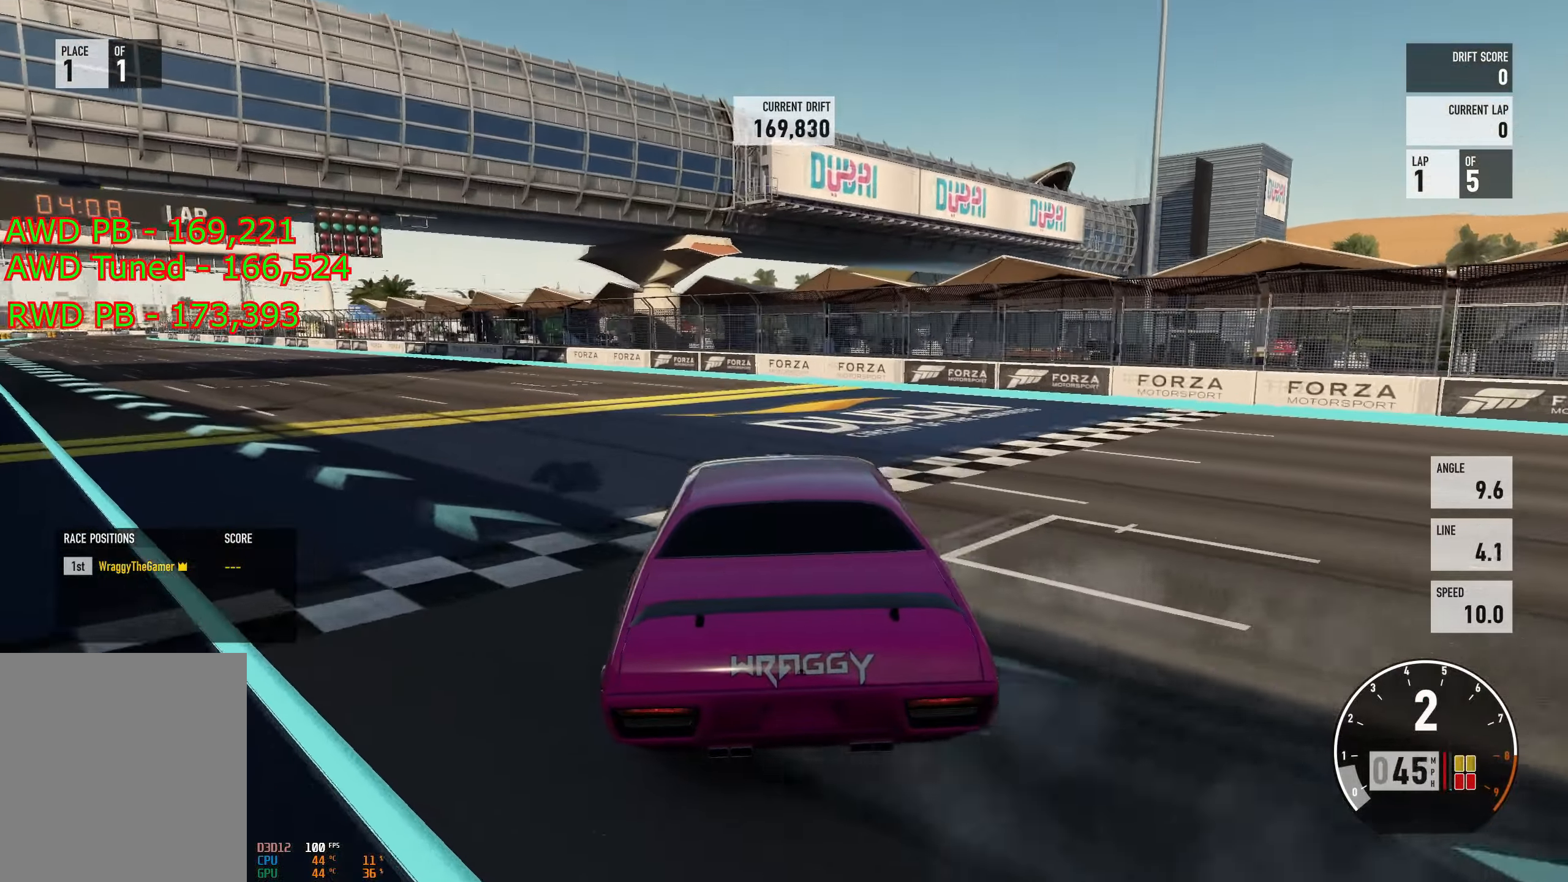
{"buttons": ["A"], "left_stick": "up-left", "right_stick": "center", "events": [[133, "L2", "up"], [317, "L2", "down"], [317, "left_stick", "right"], [384, "L2", "up"], [467, "left_stick", "up-left"]]}
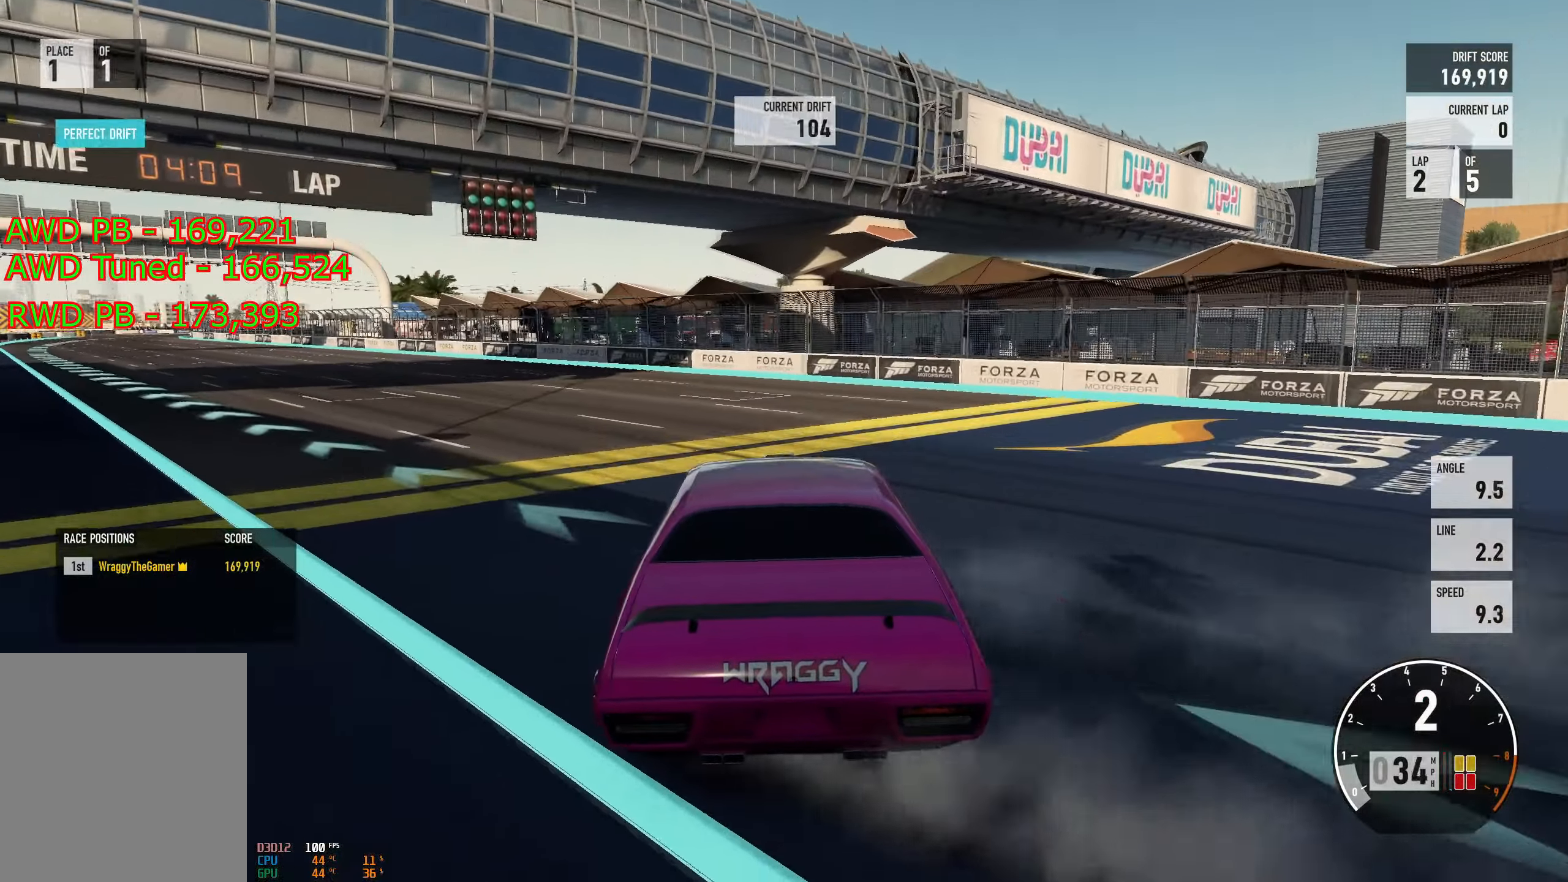
{"buttons": ["A"], "left_stick": "right", "right_stick": "center", "events": [[284, "L2", "down"], [367, "left_stick", "right"], [434, "L2", "up"]]}
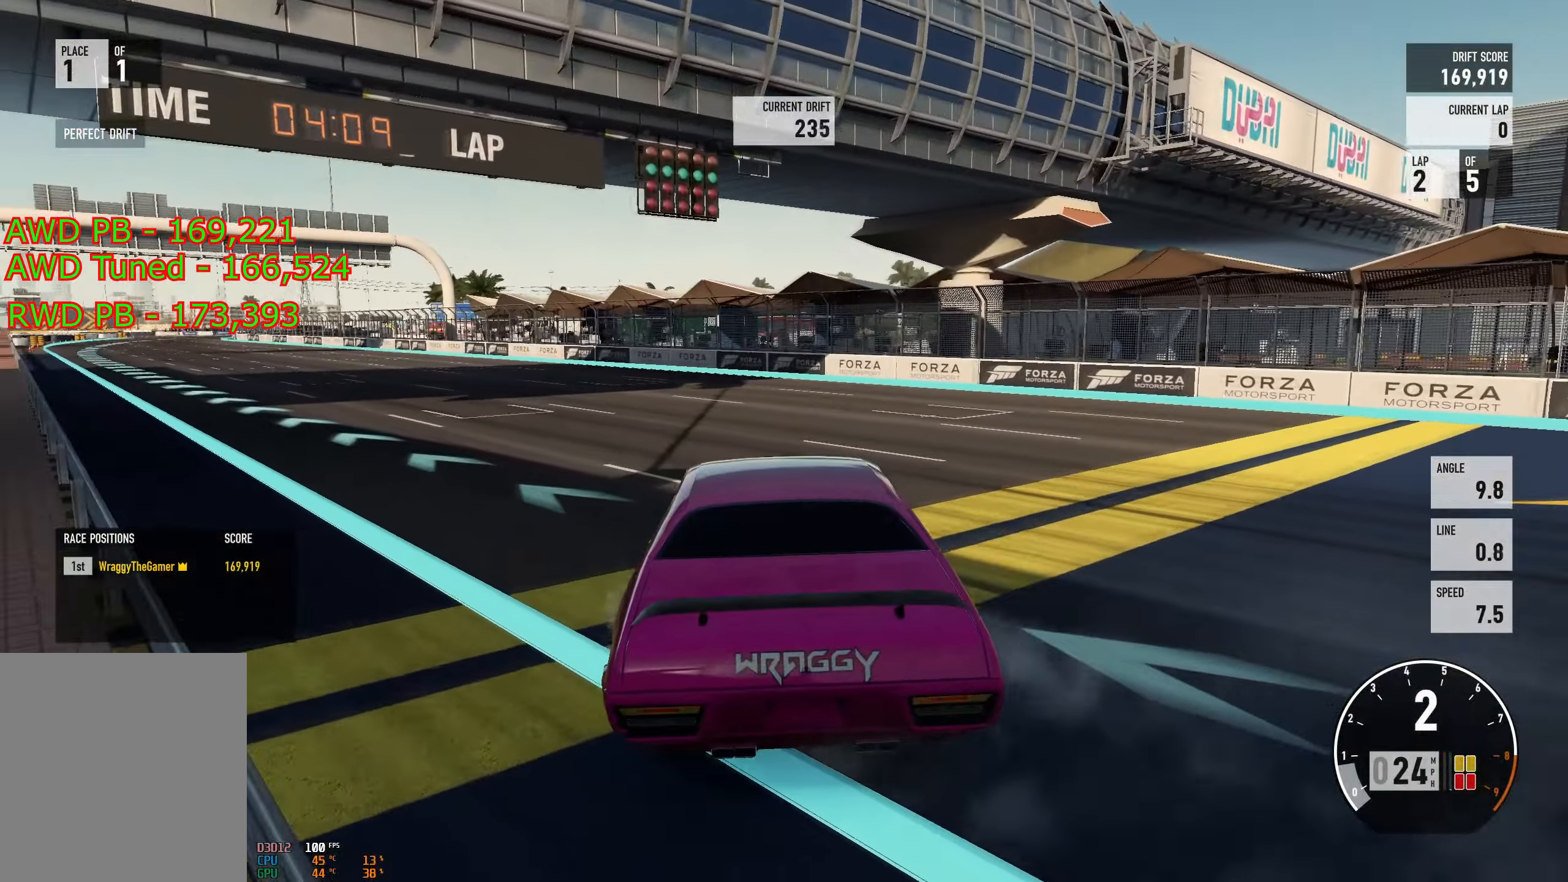
{"buttons": [], "left_stick": "left", "right_stick": "center", "events": [[50, "R2", "down"], [67, "left_stick", "left"], [334, "A", "up"], [334, "L2", "down"], [367, "left_stick", "right"], [384, "R2", "up"], [434, "L2", "up"], [434, "left_stick", "left"]]}
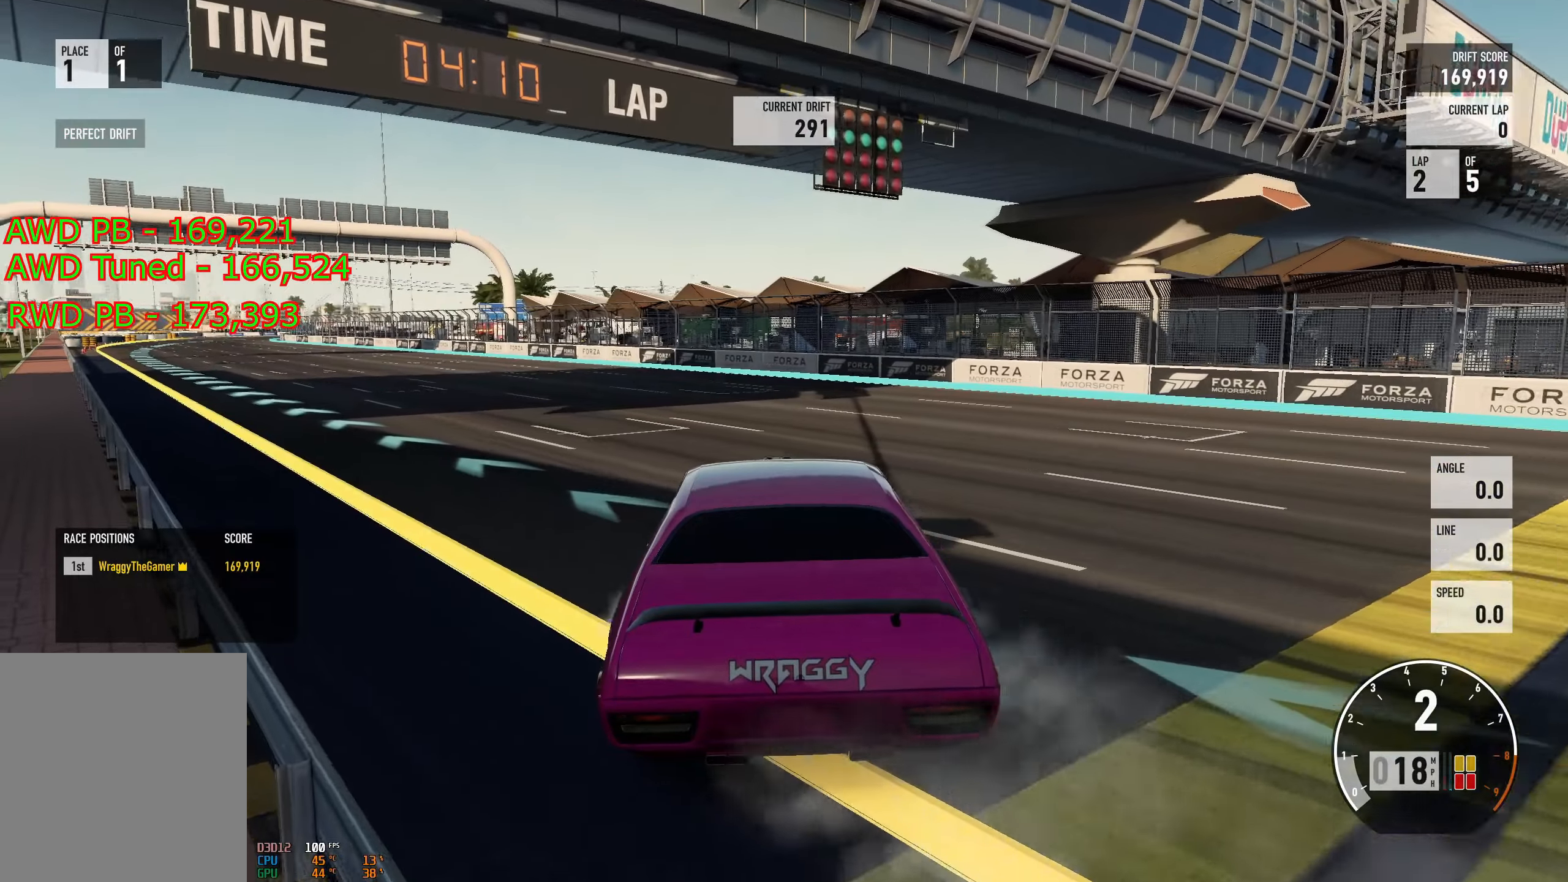
{"buttons": [], "left_stick": "right", "right_stick": "center", "events": [[417, "left_stick", "center"], [467, "left_stick", "right"]]}
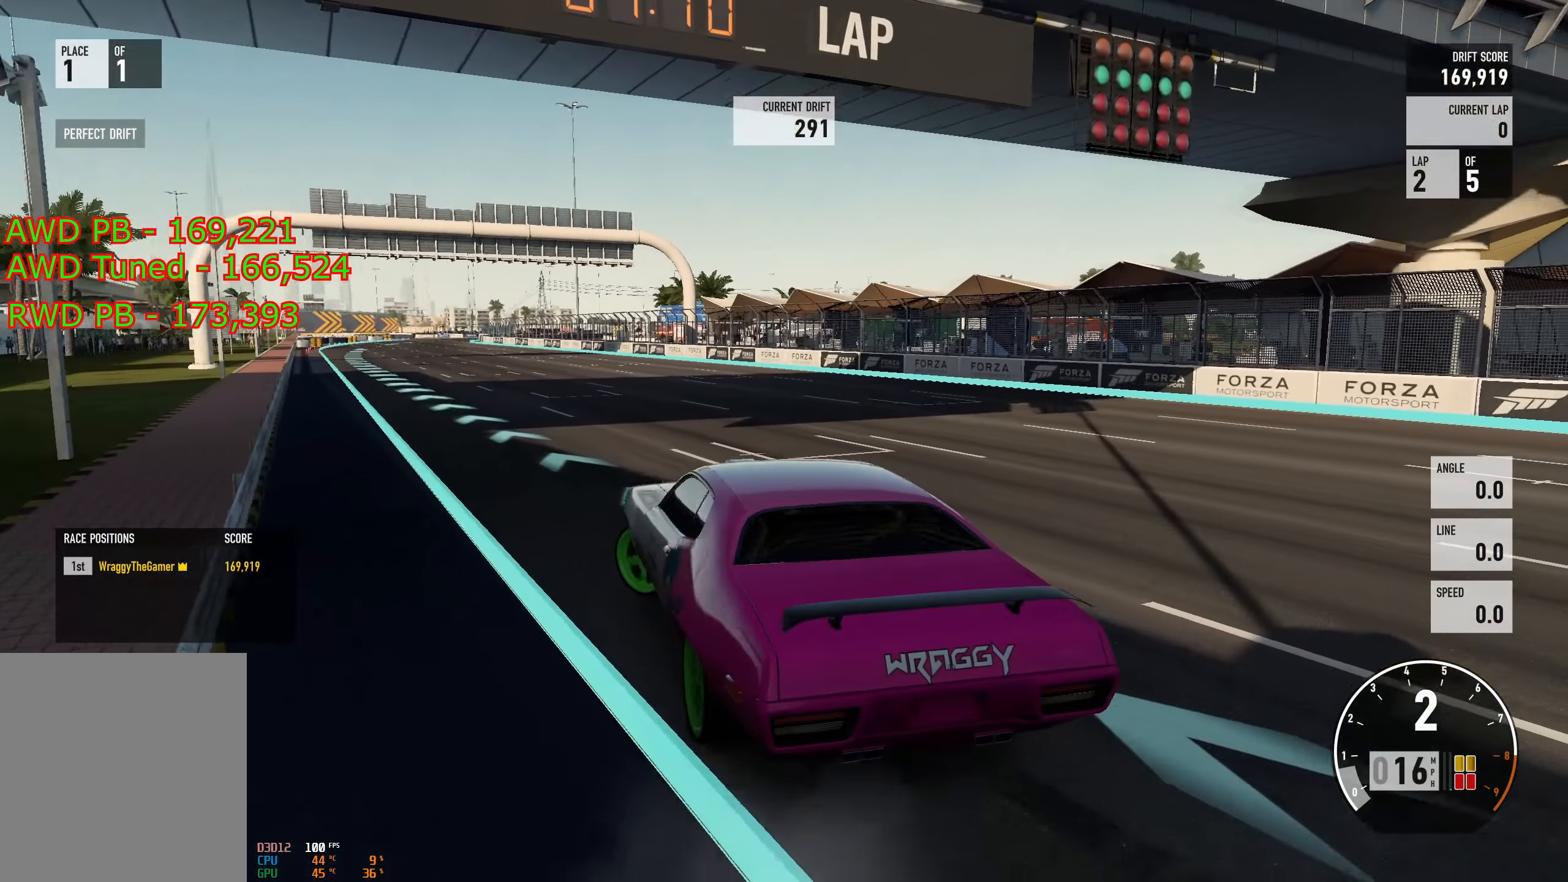
{"buttons": [], "left_stick": "center", "right_stick": "center", "events": [[317, "left_stick", "center"]]}
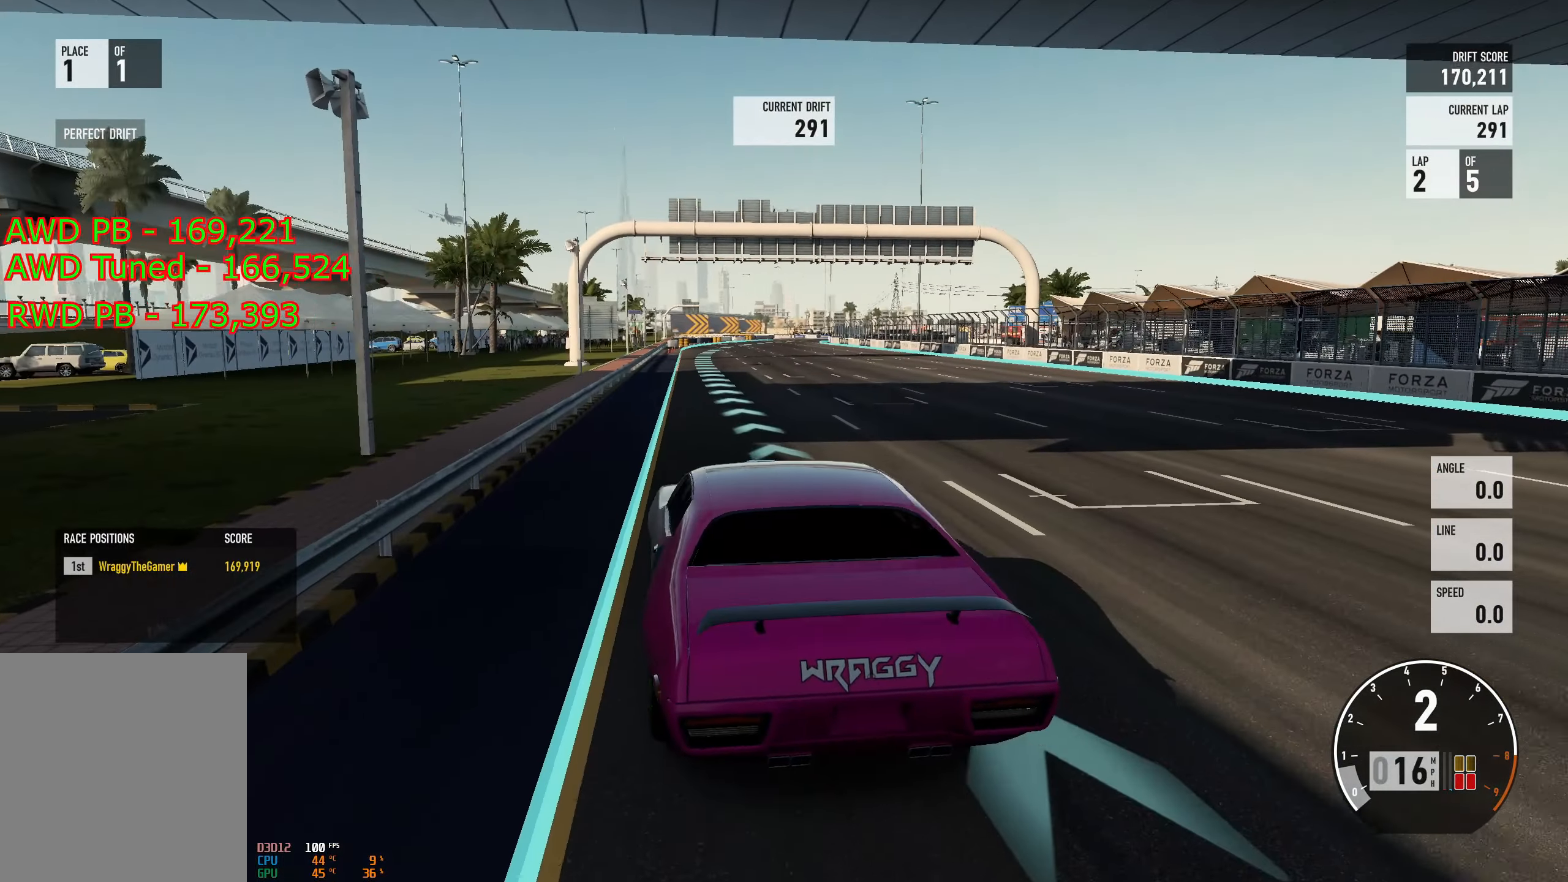
{"buttons": [], "left_stick": "center", "right_stick": "center", "events": [[300, "START", "down"], [450, "START", "up"]]}